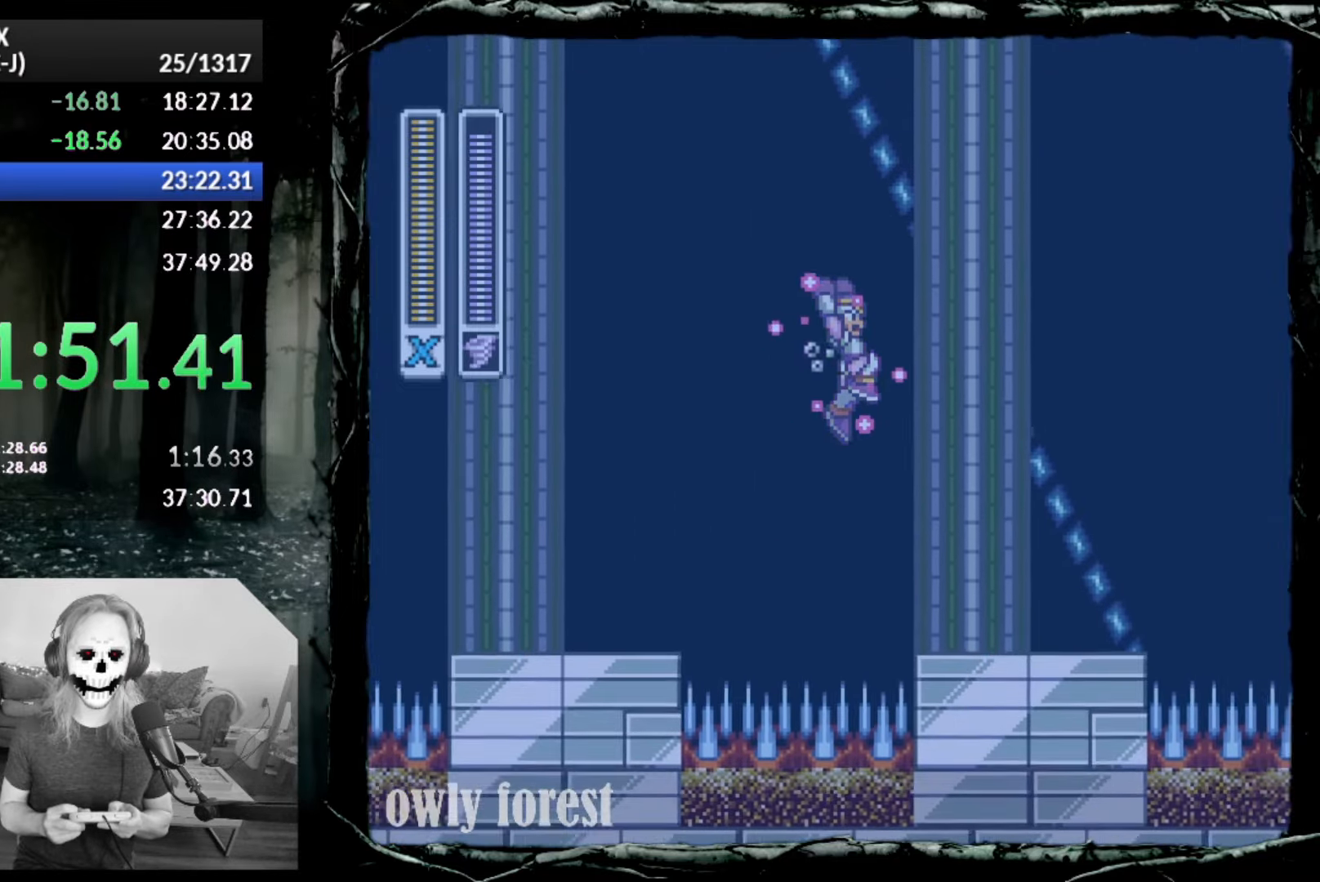
Gameplay with a controller (PlayStation layout); each line is a JSON object with the inputs held at the frame after it. "button_events" lists button changes between this image and that frame as [ms after this image, input, new state], when the widget could be followed in between (sticks are given only as held states). Not read: L3 R3 left_stick right_stick.
{"buttons": ["DPAD_RIGHT"], "button_events": [[483, "CIRCLE", "up"], [483, "CROSS", "up"], [483, "SQUARE", "up"]]}
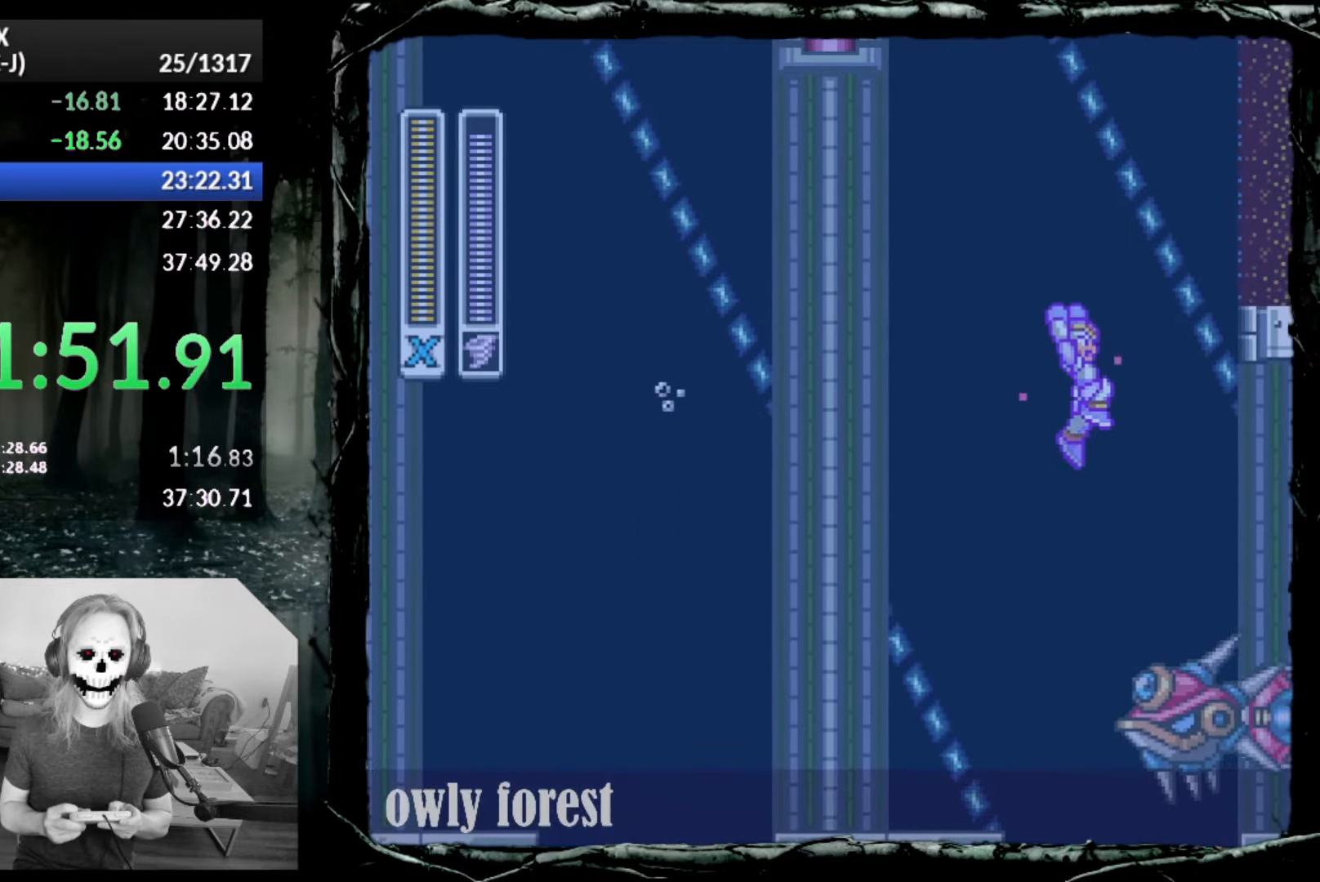
{"buttons": [], "button_events": [[117, "DPAD_UP", "down"], [167, "DPAD_UP", "up"], [383, "DPAD_RIGHT", "up"]]}
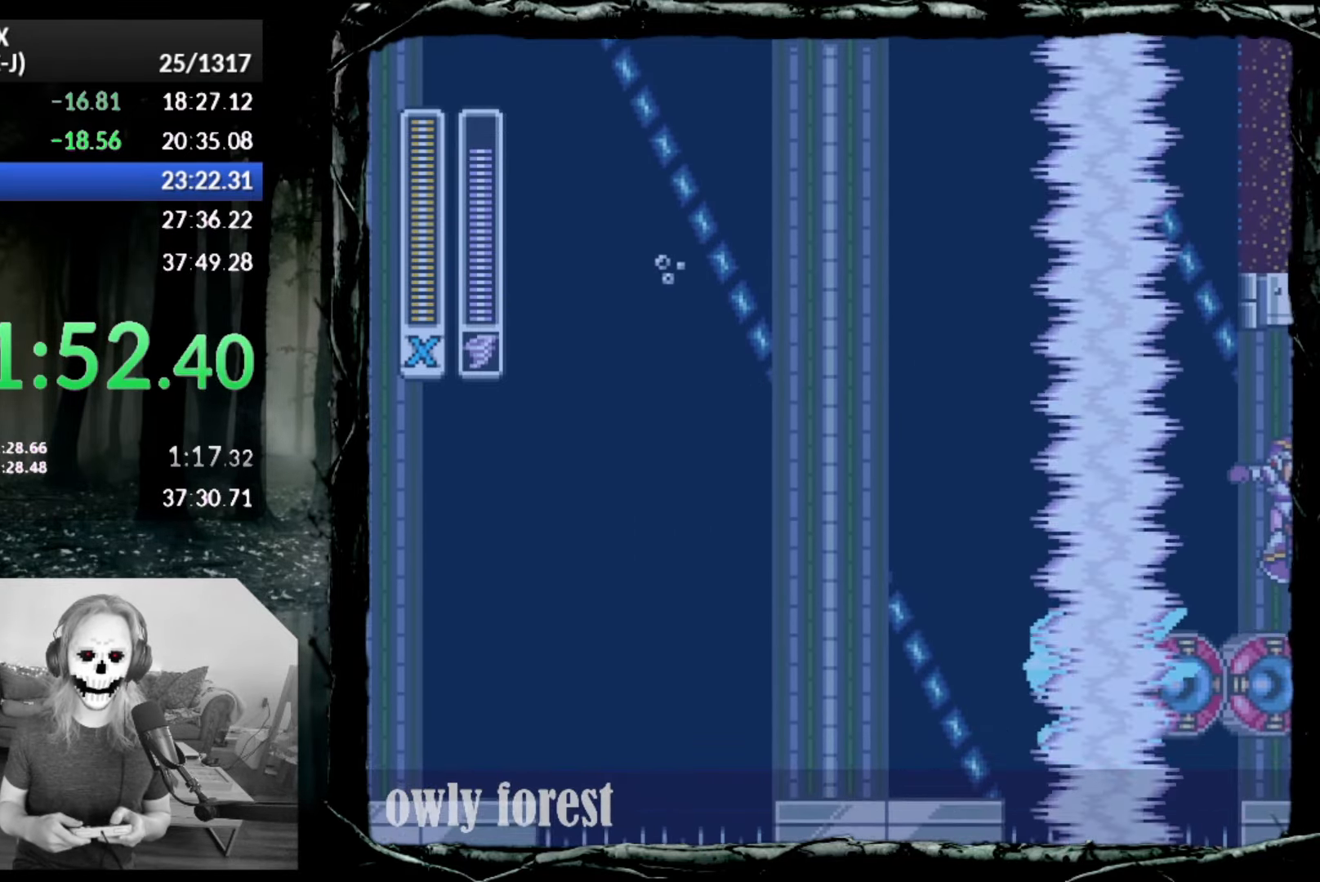
{"buttons": ["CROSS", "CIRCLE", "DPAD_UP", "DPAD_LEFT"], "button_events": [[200, "DPAD_LEFT", "down"], [267, "CIRCLE", "down"], [300, "CROSS", "down"], [333, "DPAD_UP", "down"]]}
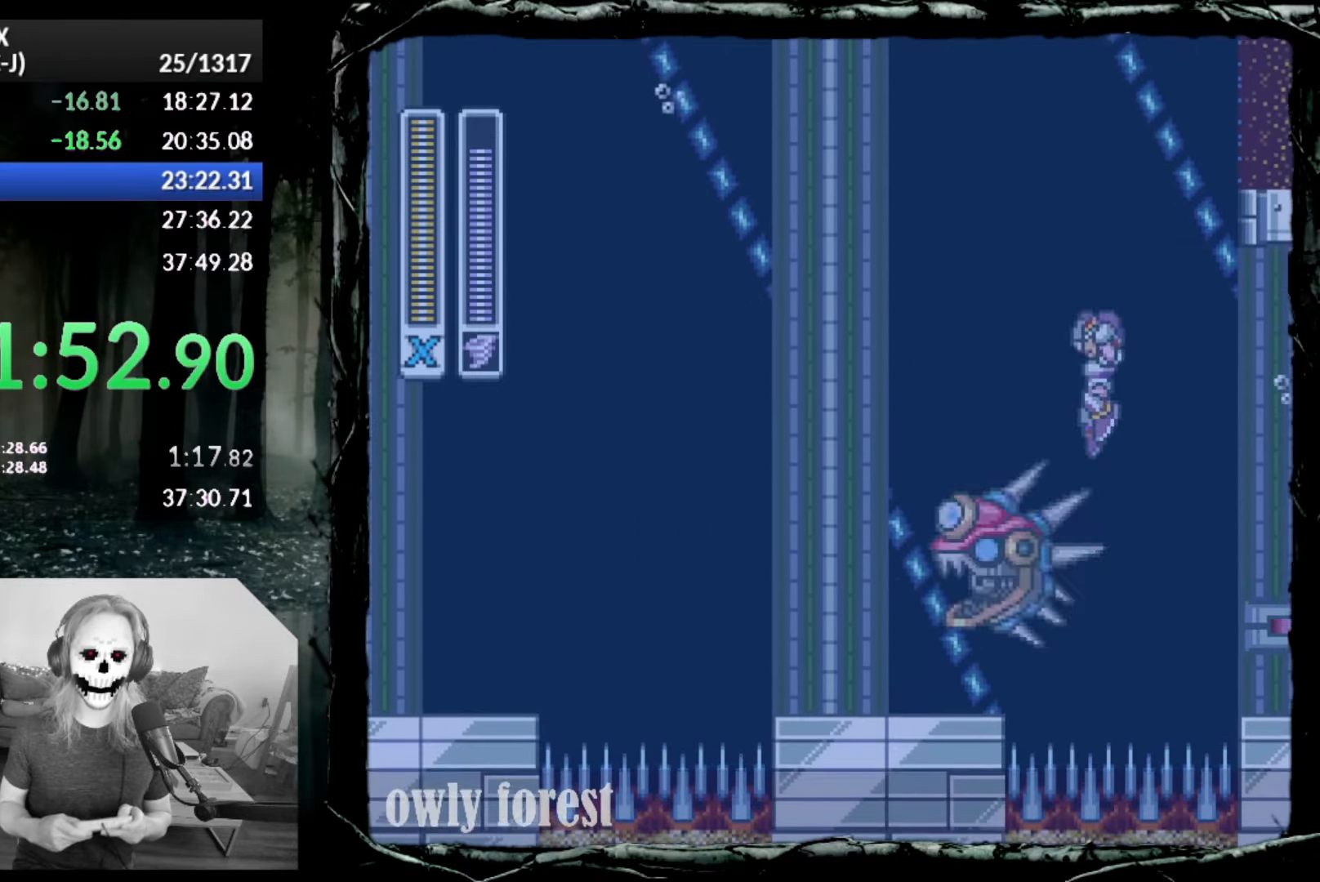
{"buttons": ["CROSS", "CIRCLE", "DPAD_UP", "DPAD_RIGHT"], "button_events": [[50, "DPAD_LEFT", "up"], [50, "DPAD_RIGHT", "down"], [300, "CROSS", "up"], [333, "CIRCLE", "up"], [383, "CIRCLE", "down"], [383, "CROSS", "down"]]}
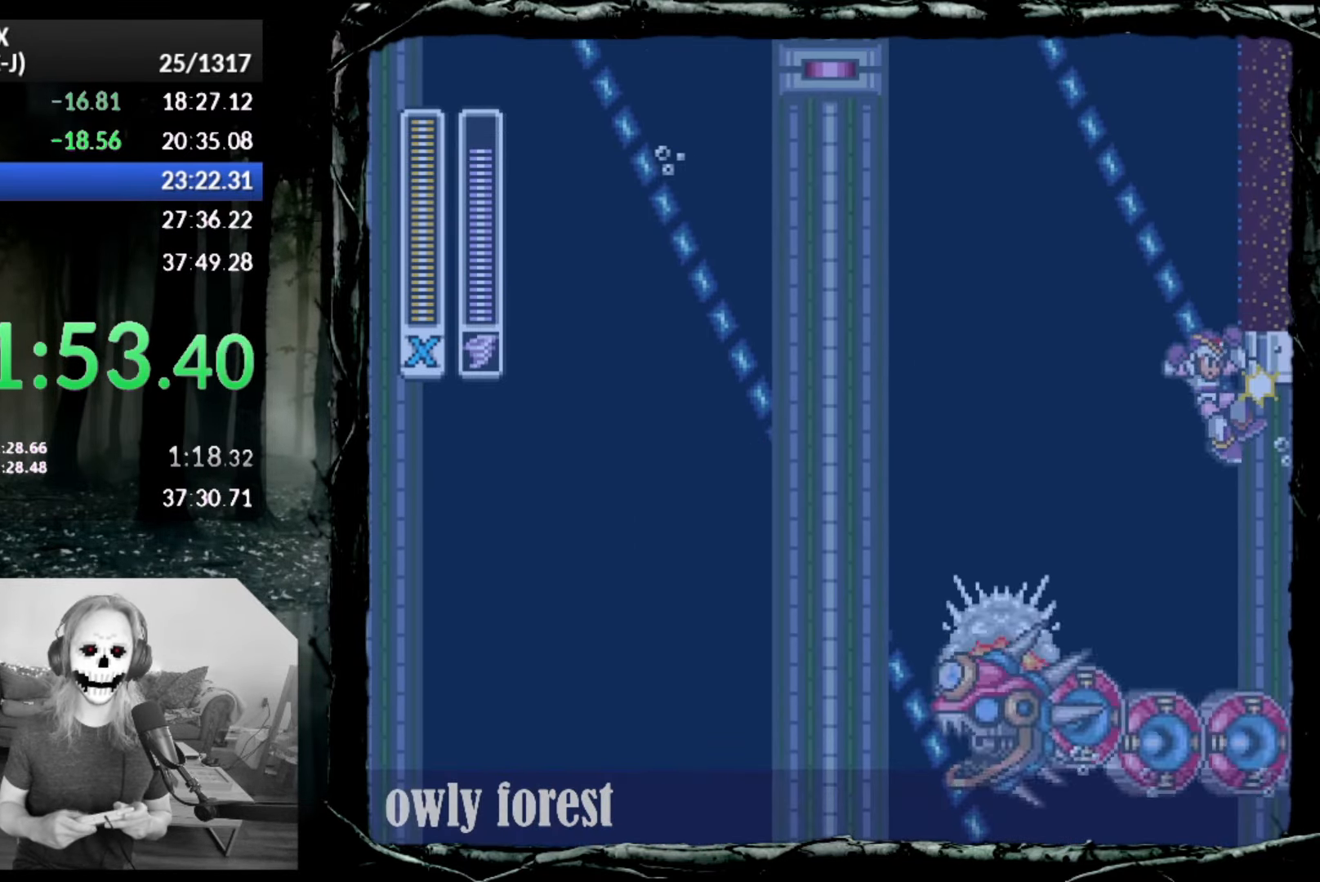
{"buttons": ["DPAD_UP", "DPAD_RIGHT"], "button_events": [[450, "CROSS", "up"], [483, "CIRCLE", "up"]]}
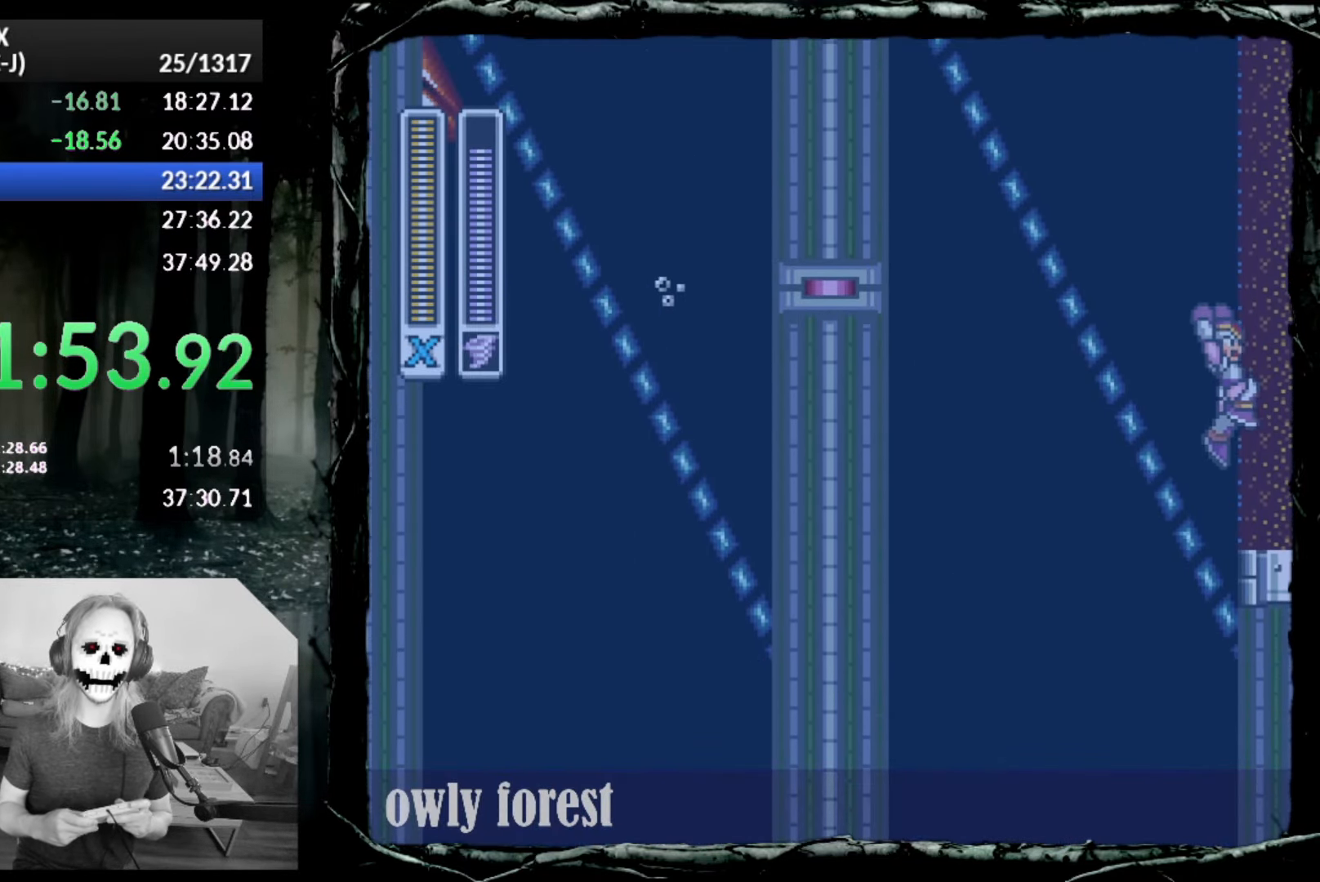
{"buttons": ["CROSS", "CIRCLE", "DPAD_UP", "DPAD_LEFT"], "button_events": [[167, "CIRCLE", "down"], [200, "CROSS", "down"], [200, "DPAD_LEFT", "down"], [200, "DPAD_RIGHT", "up"]]}
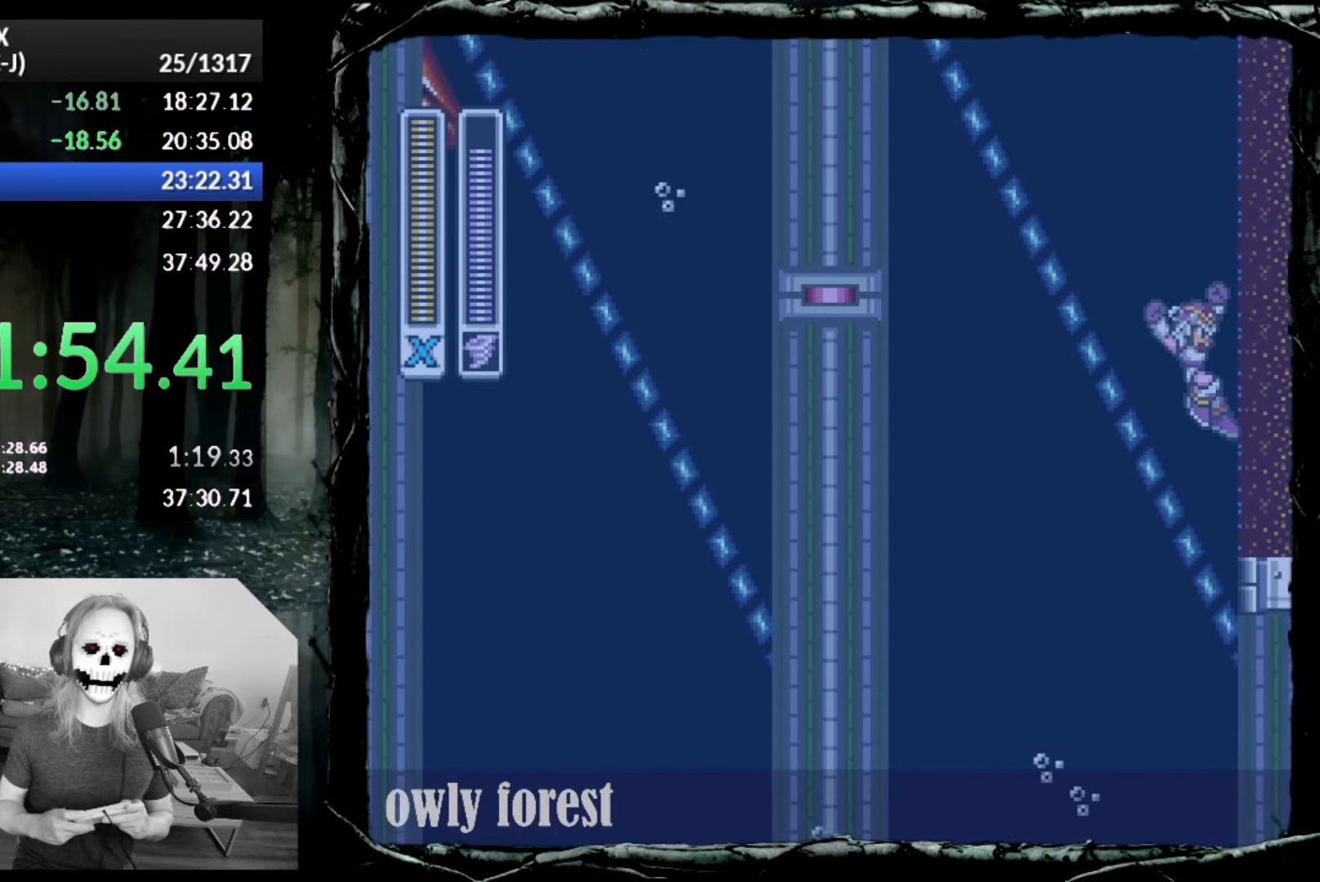
{"buttons": ["CROSS", "CIRCLE", "DPAD_LEFT"], "button_events": [[50, "DPAD_UP", "up"]]}
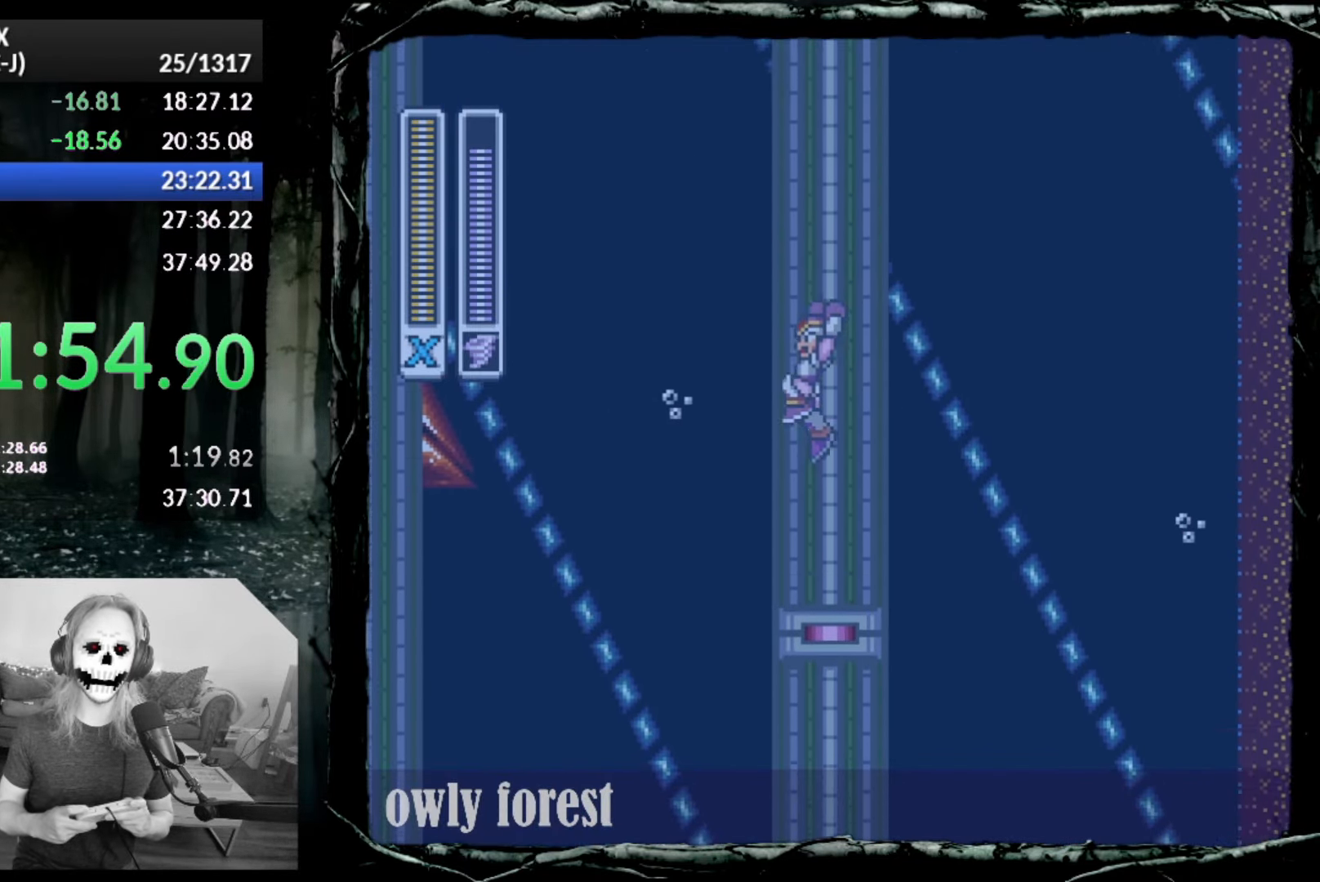
{"buttons": ["CROSS", "CIRCLE"], "button_events": [[50, "R1", "down"], [133, "R1", "up"], [200, "R1", "down"], [300, "R1", "up"], [417, "DPAD_LEFT", "up"]]}
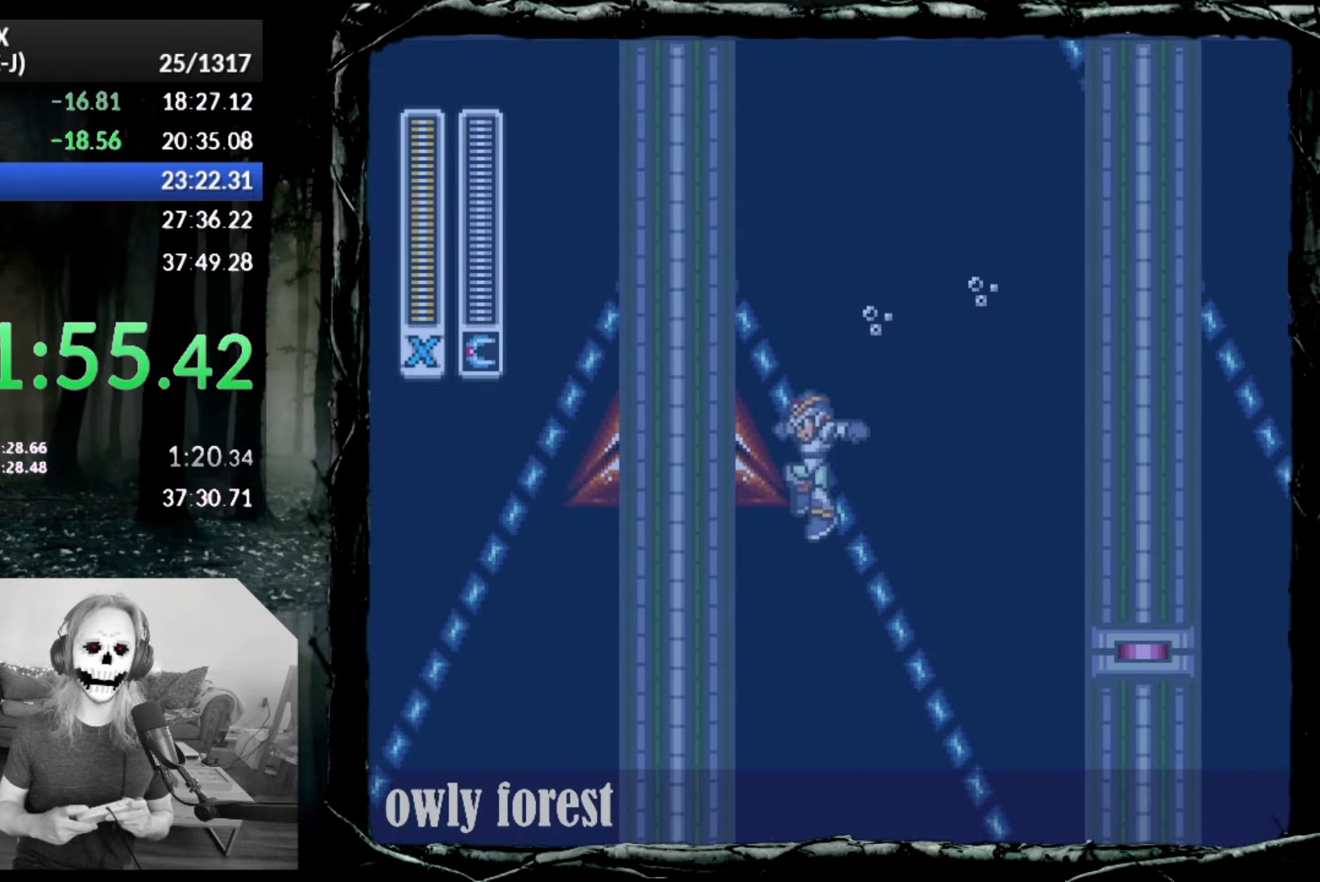
{"buttons": ["DPAD_RIGHT"], "button_events": [[17, "CROSS", "up"], [83, "CIRCLE", "up"], [233, "DPAD_RIGHT", "down"]]}
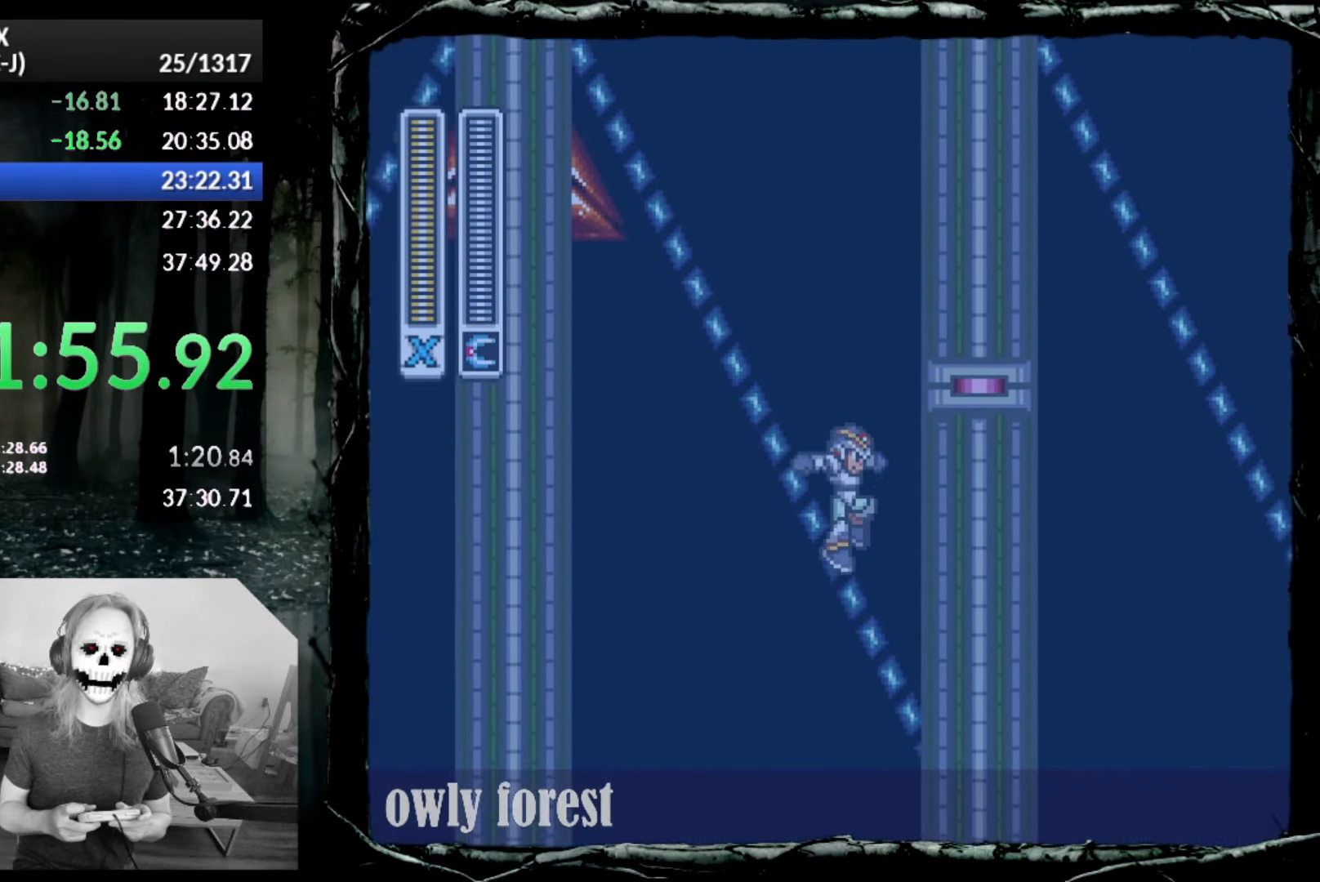
{"buttons": ["DPAD_RIGHT"], "button_events": []}
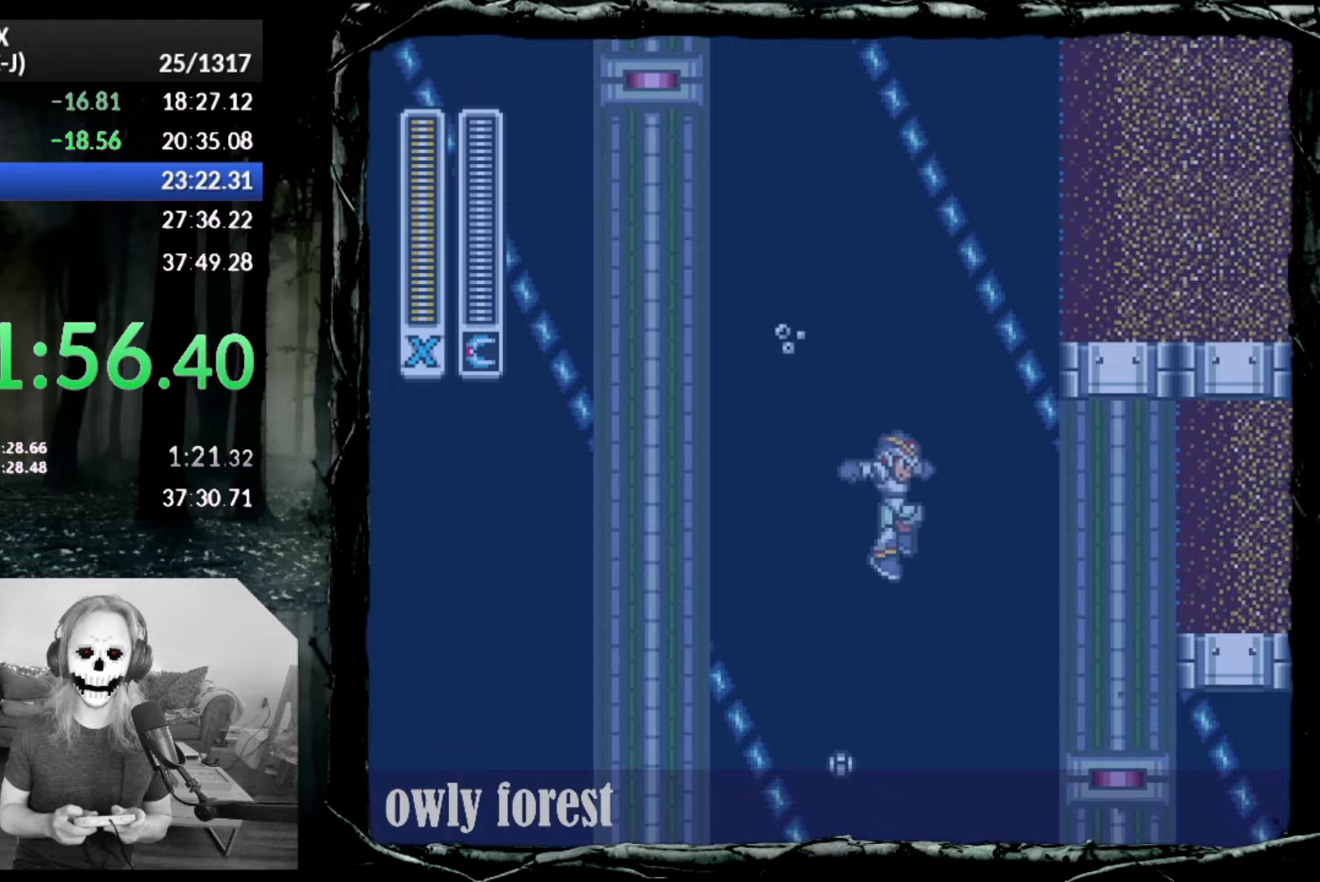
{"buttons": ["DPAD_RIGHT"], "button_events": [[267, "DPAD_RIGHT", "up"], [417, "DPAD_RIGHT", "down"]]}
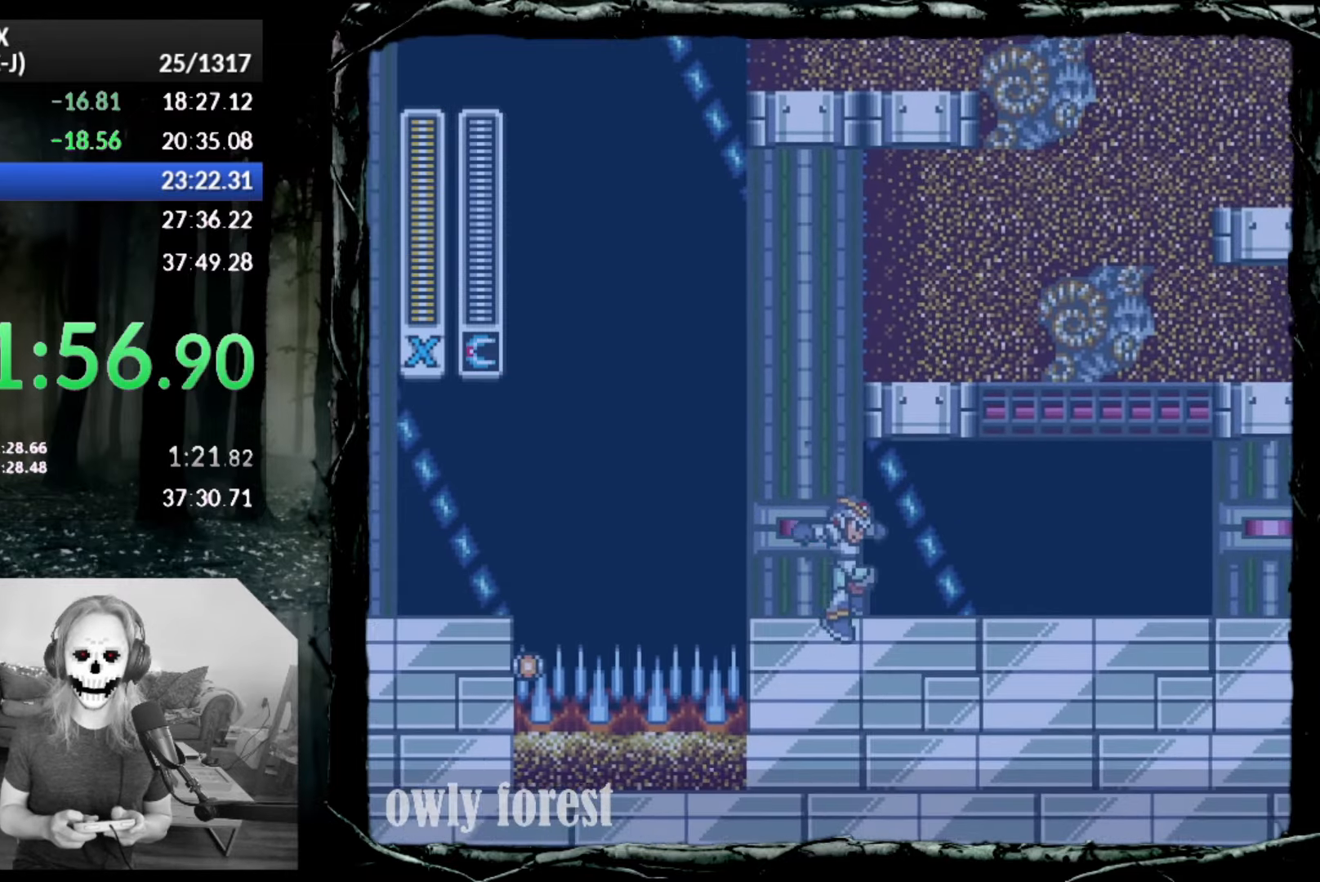
{"buttons": ["CIRCLE", "DPAD_RIGHT"], "button_events": [[100, "CIRCLE", "down"]]}
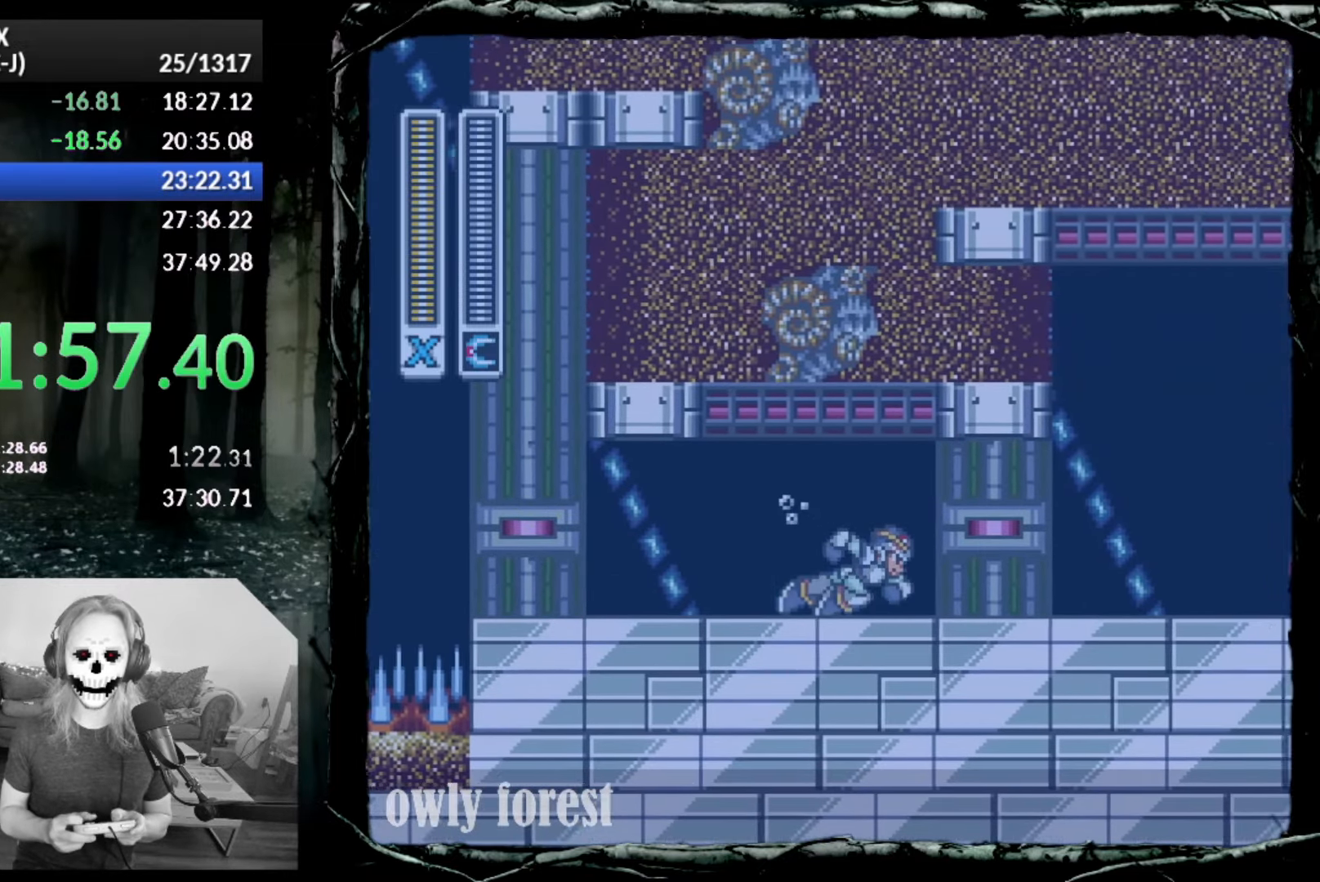
{"buttons": ["SQUARE", "DPAD_LEFT"], "button_events": [[83, "CIRCLE", "up"], [200, "CIRCLE", "down"], [350, "SQUARE", "down"], [417, "DPAD_UP", "down"], [483, "CIRCLE", "up"], [483, "DPAD_LEFT", "down"], [483, "DPAD_RIGHT", "up"], [483, "DPAD_UP", "up"]]}
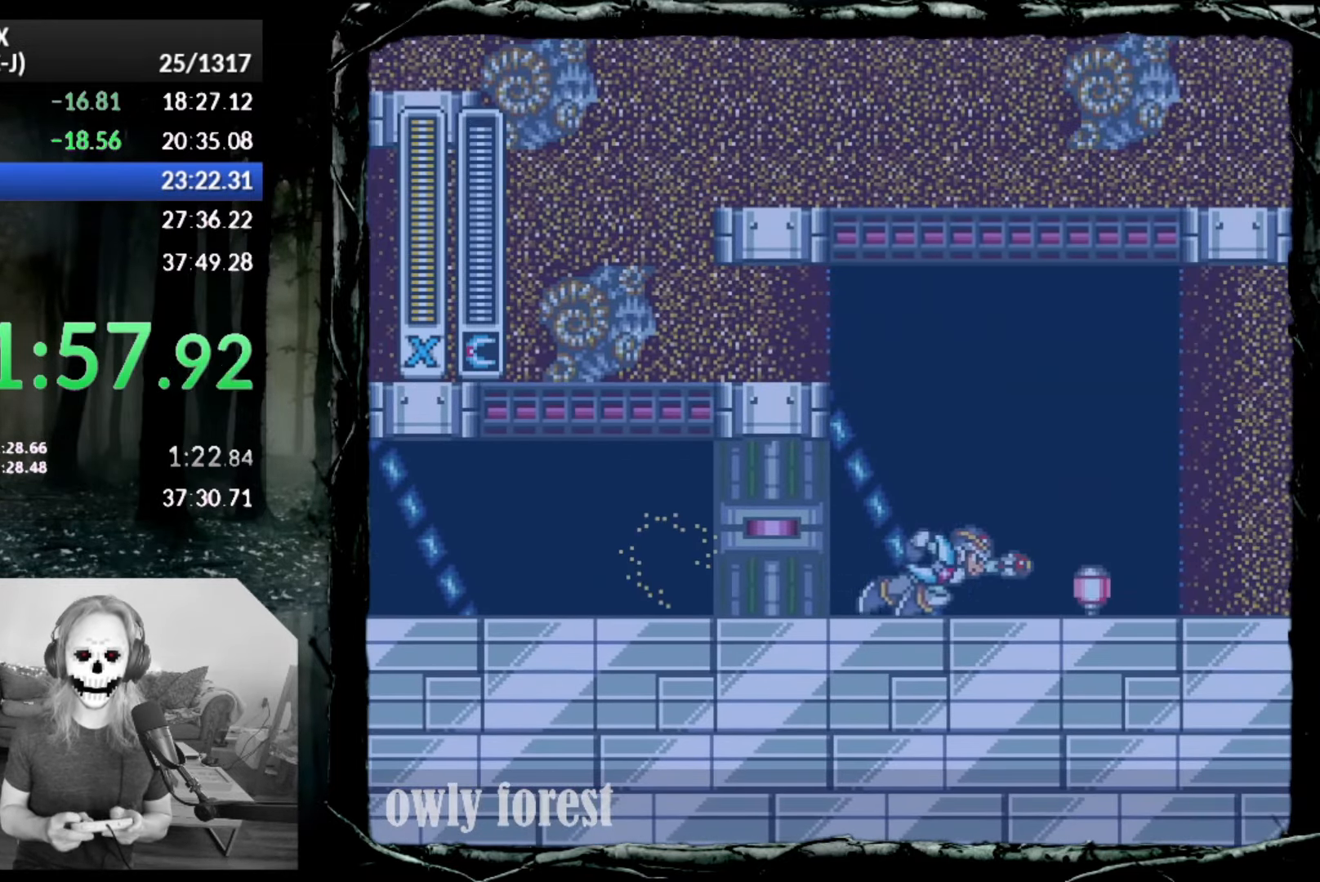
{"buttons": ["CIRCLE", "SQUARE", "DPAD_UP", "DPAD_LEFT"], "button_events": [[50, "DPAD_UP", "down"], [133, "CIRCLE", "down"]]}
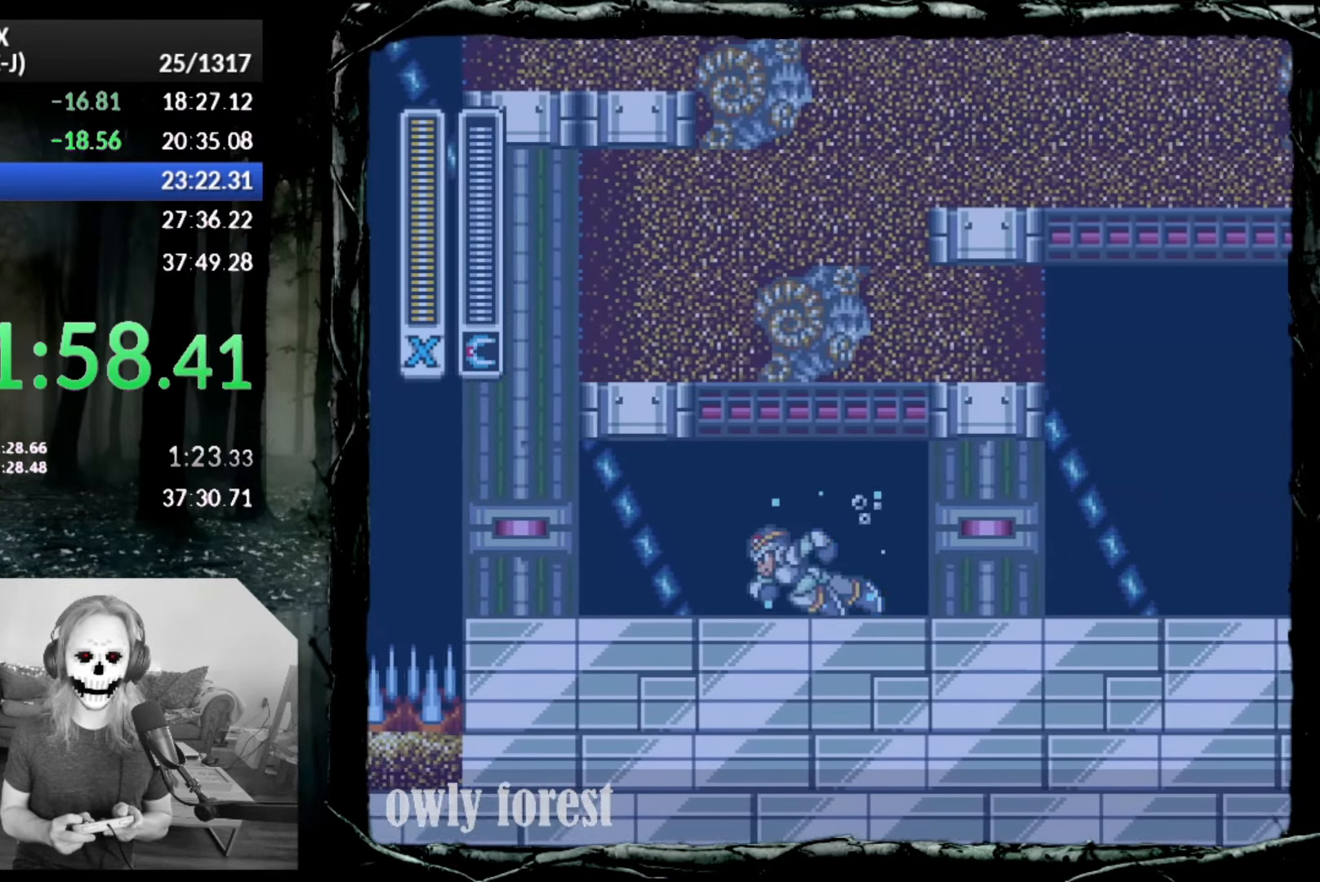
{"buttons": ["CROSS", "CIRCLE", "SQUARE", "DPAD_UP", "DPAD_LEFT"], "button_events": [[83, "CIRCLE", "up"], [167, "CIRCLE", "down"], [483, "CROSS", "down"]]}
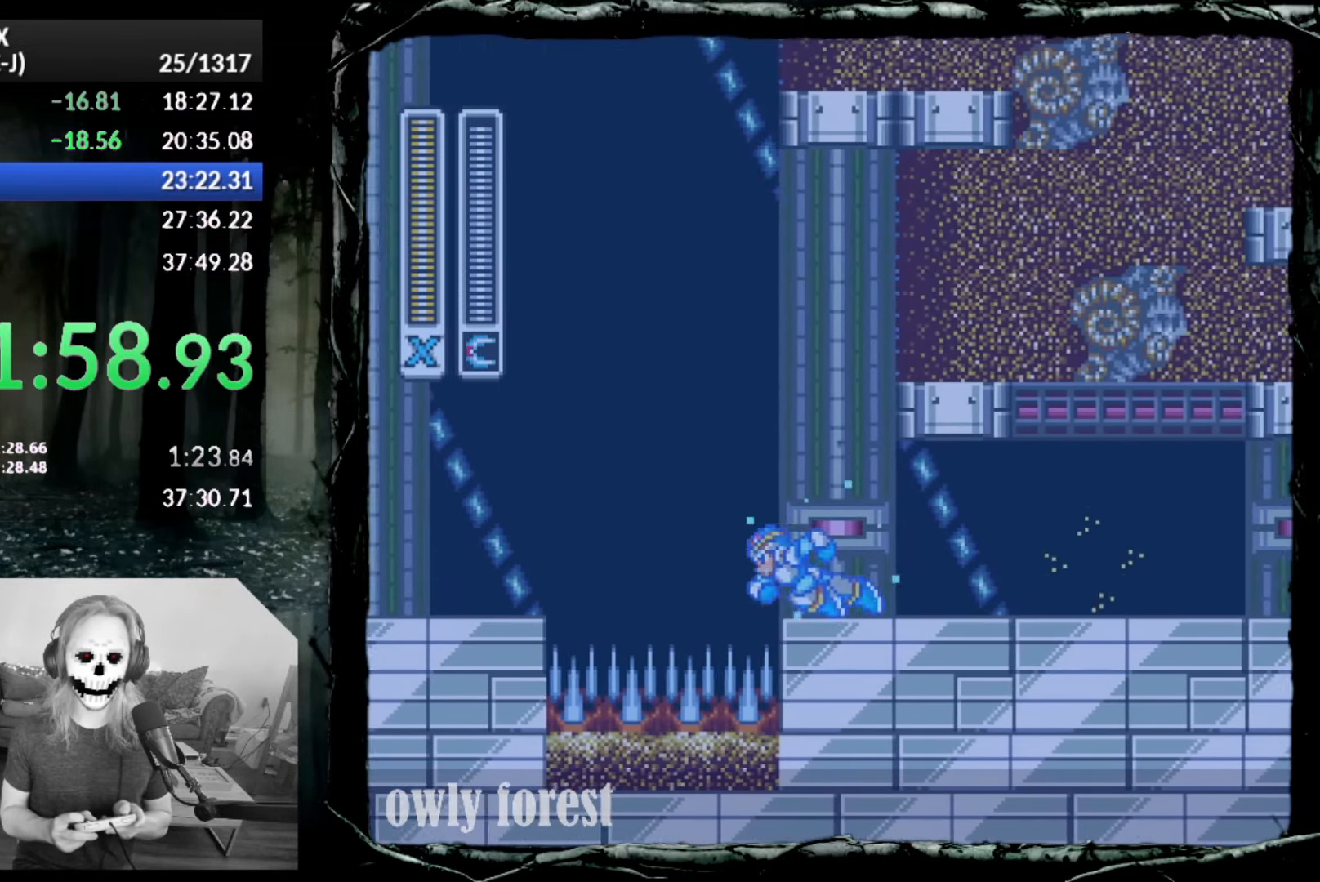
{"buttons": ["SQUARE", "DPAD_UP", "DPAD_LEFT"], "button_events": [[100, "CROSS", "up"], [133, "CIRCLE", "up"]]}
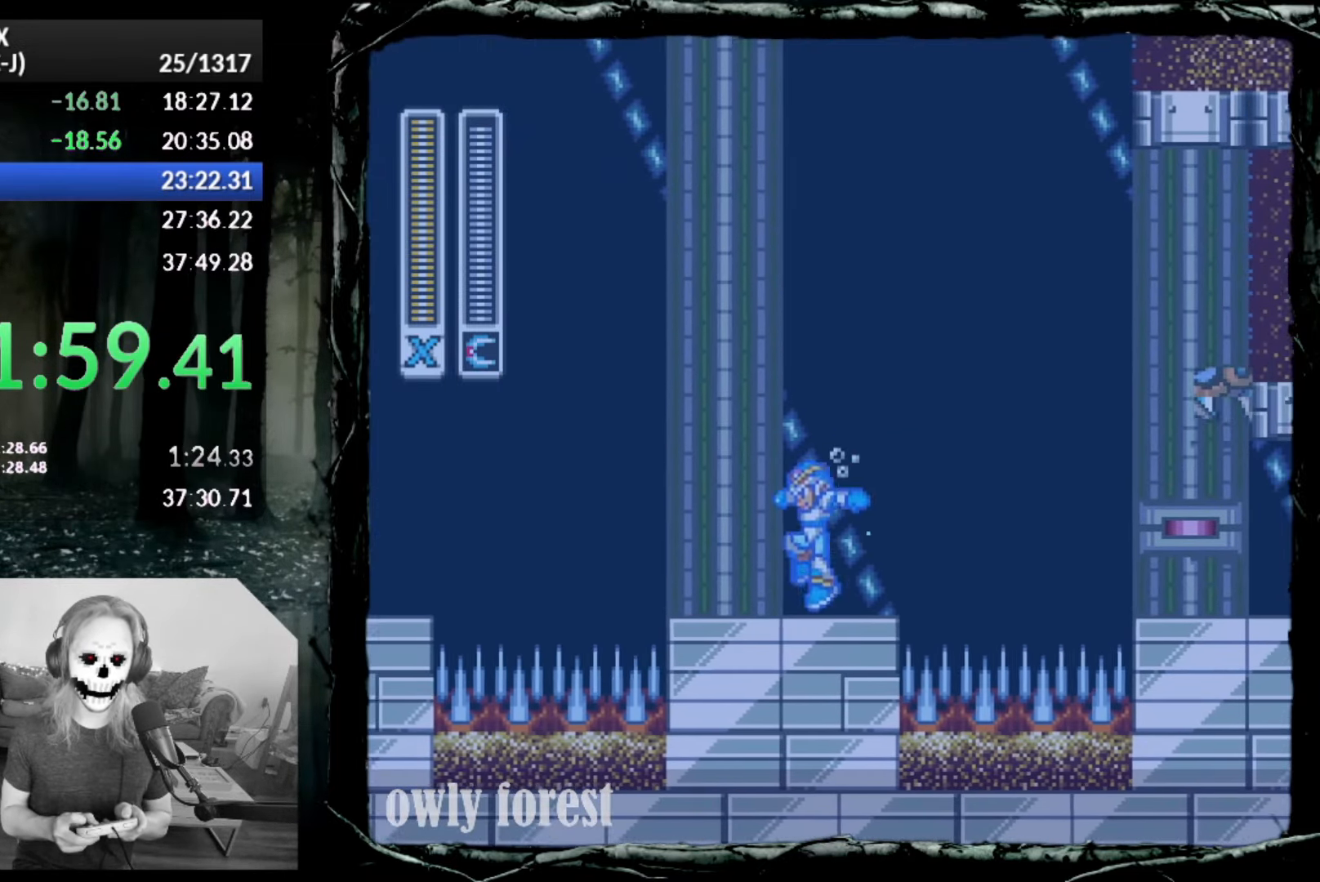
{"buttons": ["SQUARE", "DPAD_UP", "DPAD_LEFT"], "button_events": [[133, "CIRCLE", "down"], [167, "CROSS", "down"], [333, "CIRCLE", "up"], [333, "CROSS", "up"]]}
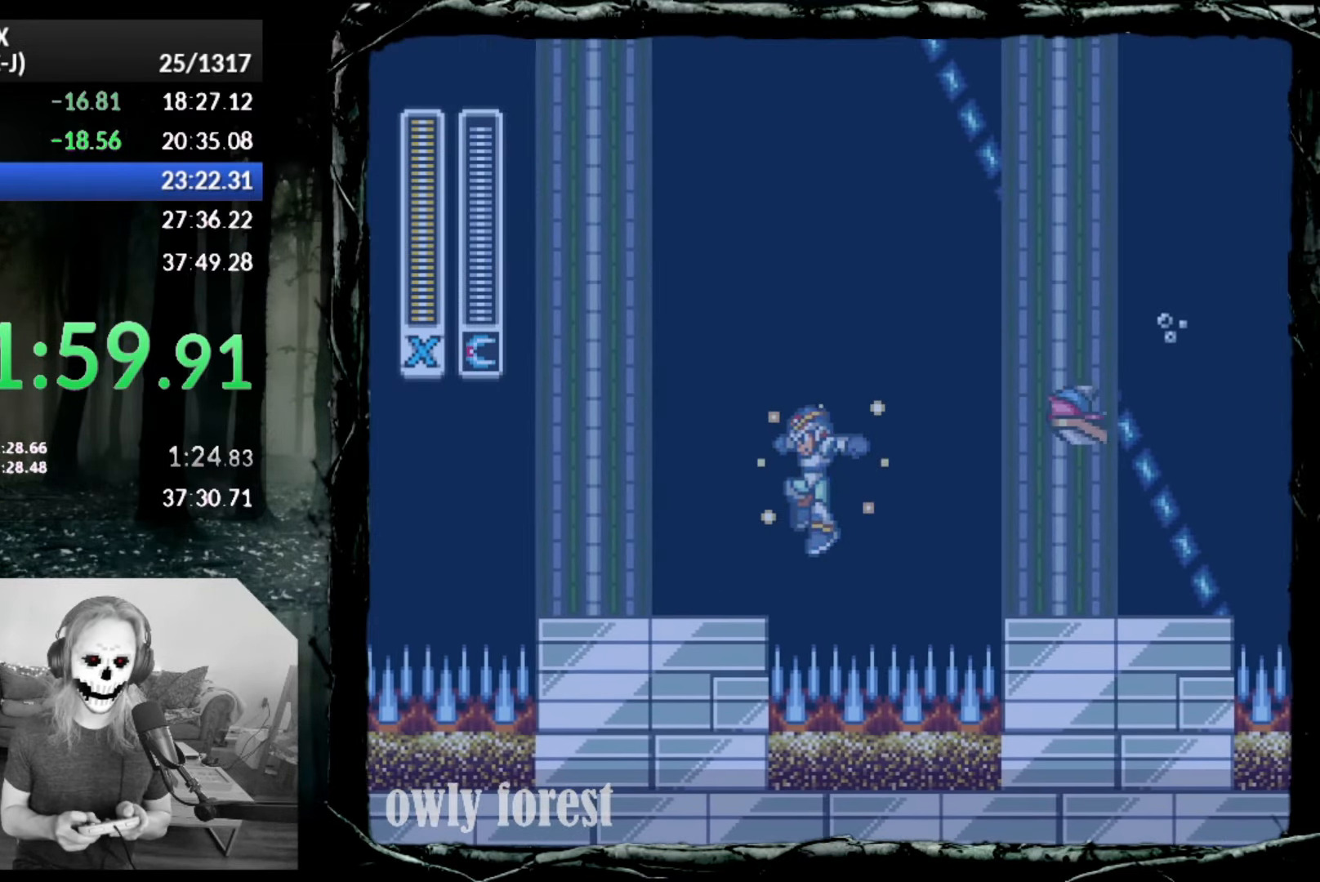
{"buttons": ["CROSS", "CIRCLE", "SQUARE", "DPAD_UP", "DPAD_LEFT"], "button_events": [[267, "CIRCLE", "down"], [300, "CROSS", "down"]]}
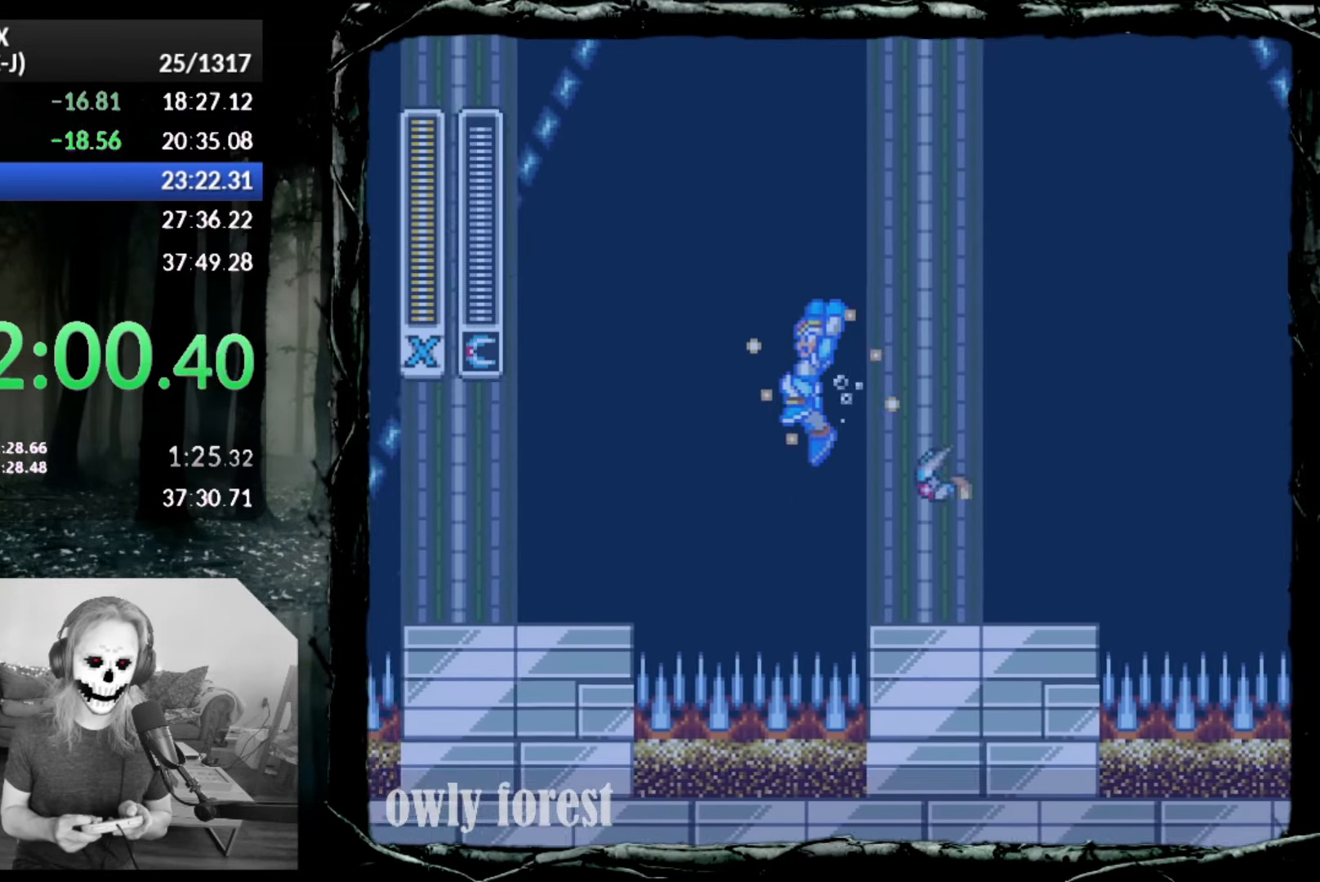
{"buttons": ["SQUARE", "DPAD_UP", "DPAD_LEFT"], "button_events": [[383, "CROSS", "up"], [450, "CIRCLE", "up"]]}
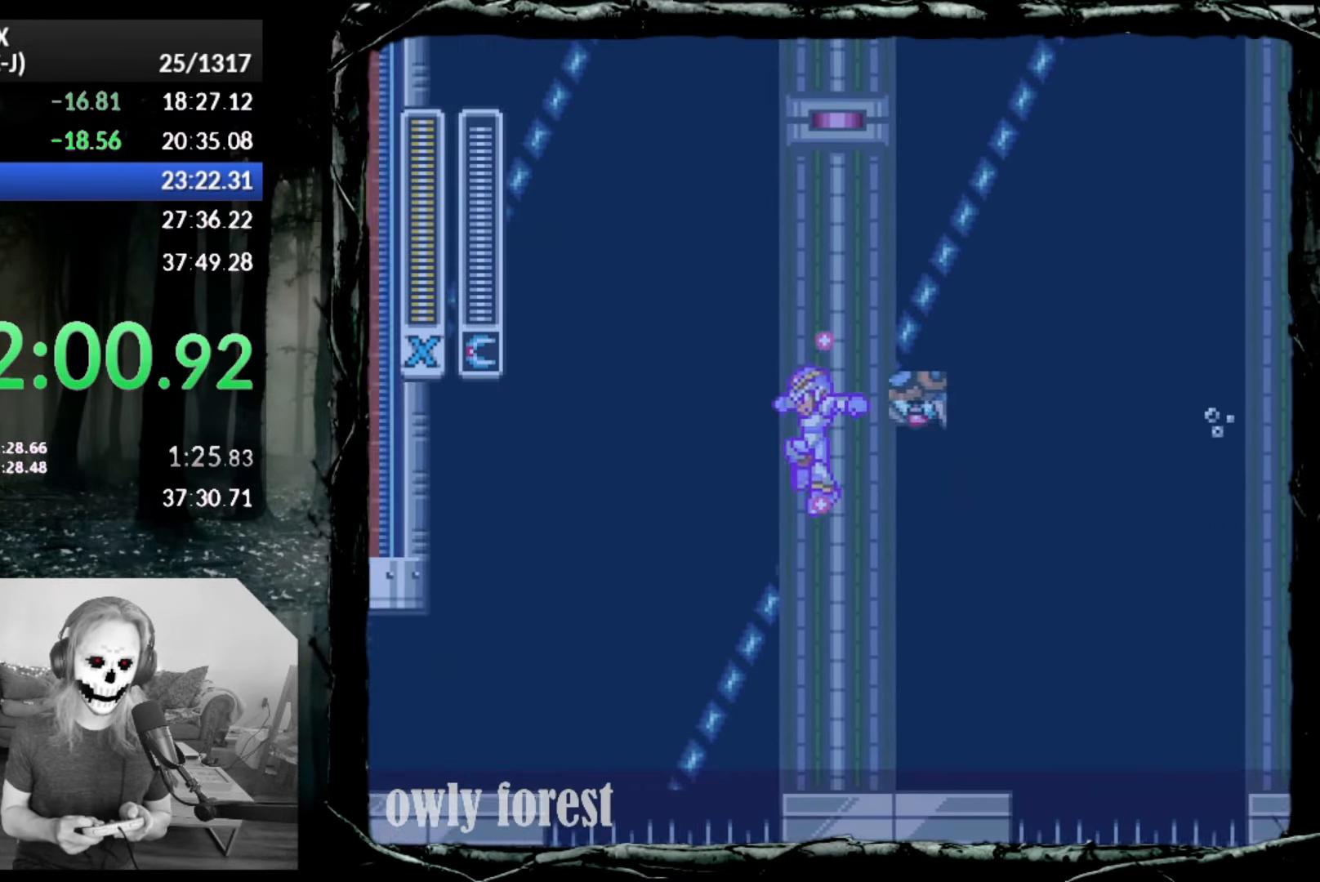
{"buttons": ["SQUARE", "DPAD_LEFT"], "button_events": [[483, "DPAD_UP", "up"]]}
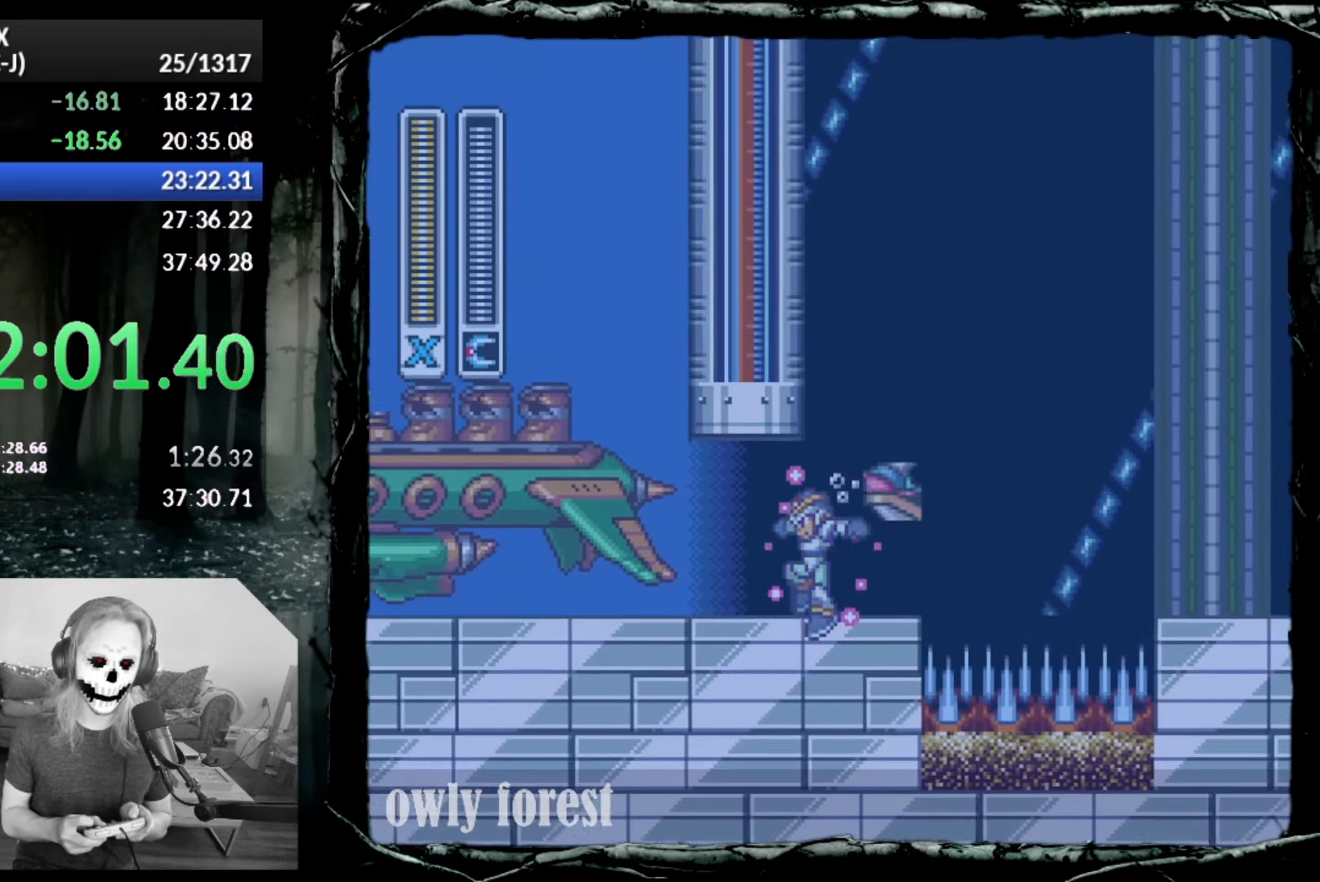
{"buttons": ["SQUARE", "DPAD_LEFT"], "button_events": []}
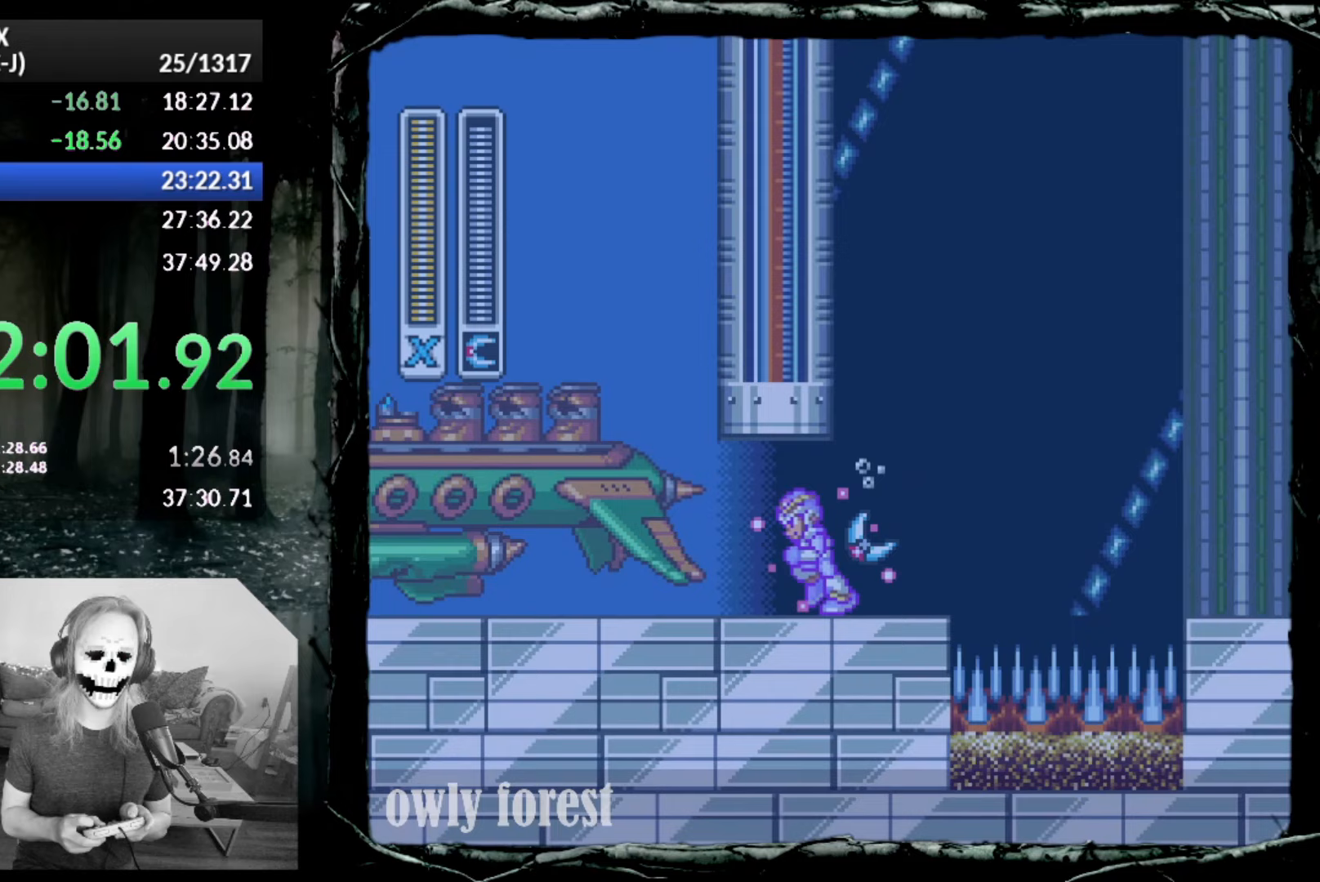
{"buttons": ["SQUARE", "DPAD_LEFT"], "button_events": [[67, "DPAD_LEFT", "up"], [333, "DPAD_LEFT", "down"]]}
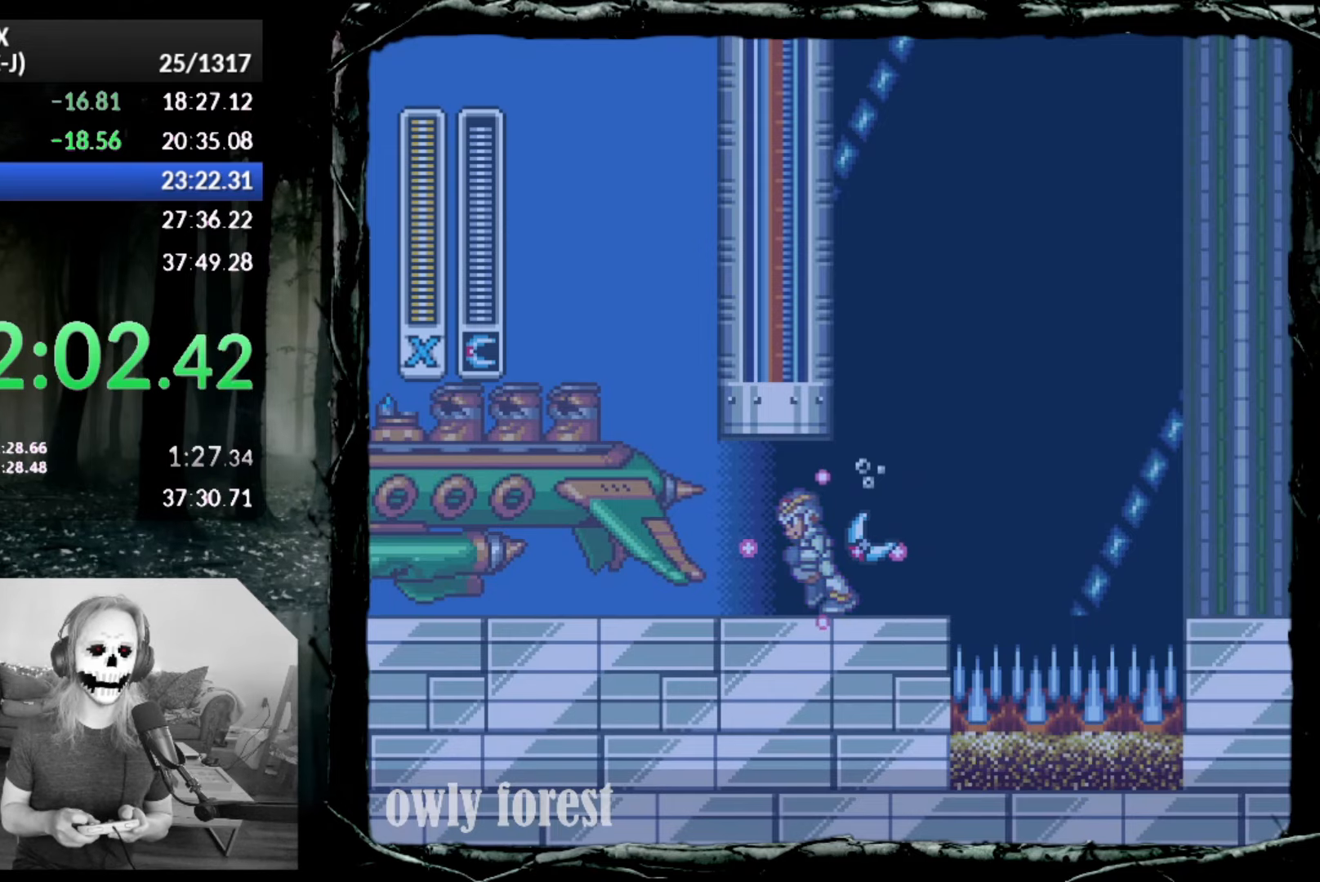
{"buttons": ["SQUARE", "DPAD_LEFT"], "button_events": []}
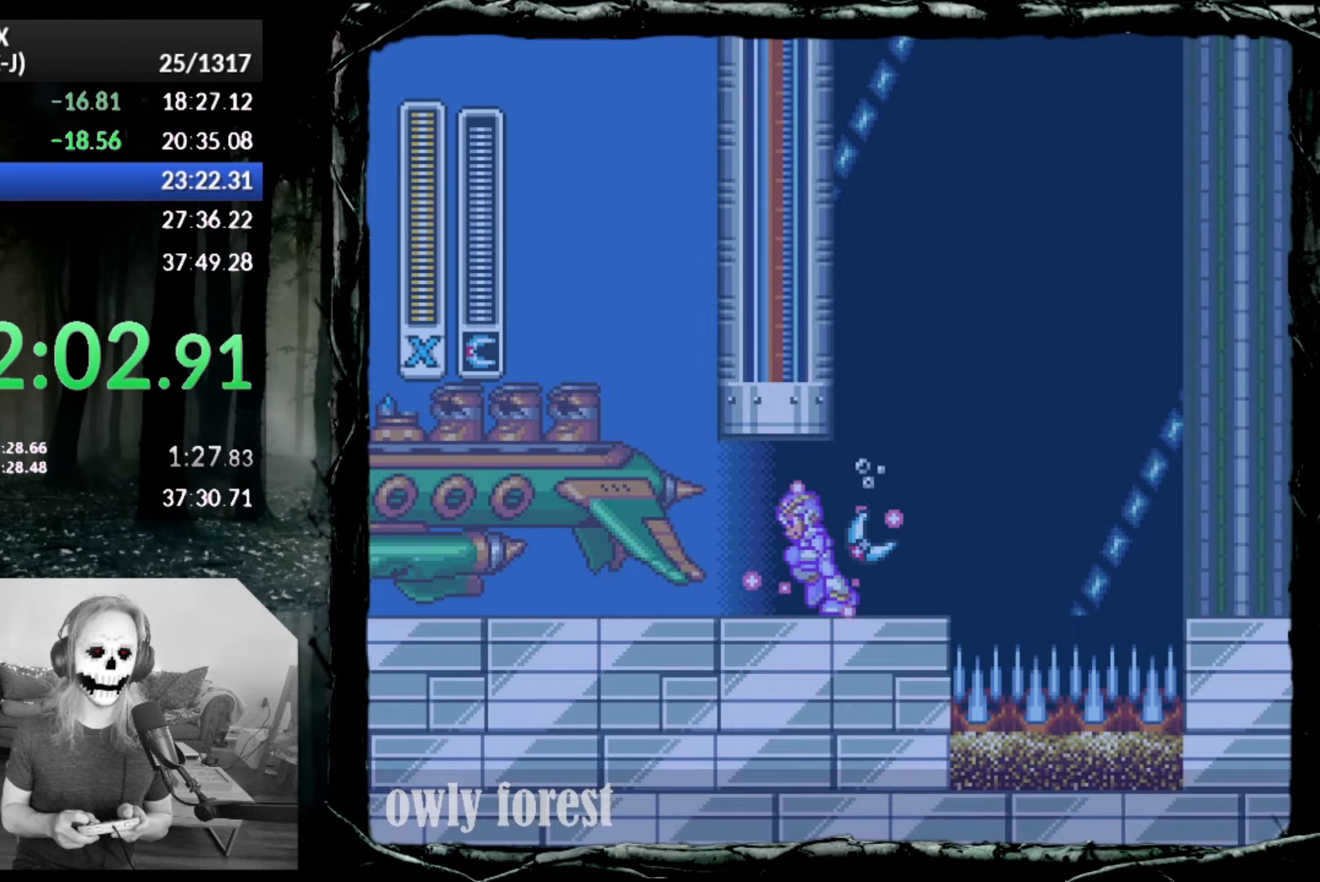
{"buttons": ["CROSS", "CIRCLE", "SQUARE", "DPAD_LEFT"], "button_events": [[300, "CIRCLE", "down"], [383, "CROSS", "down"]]}
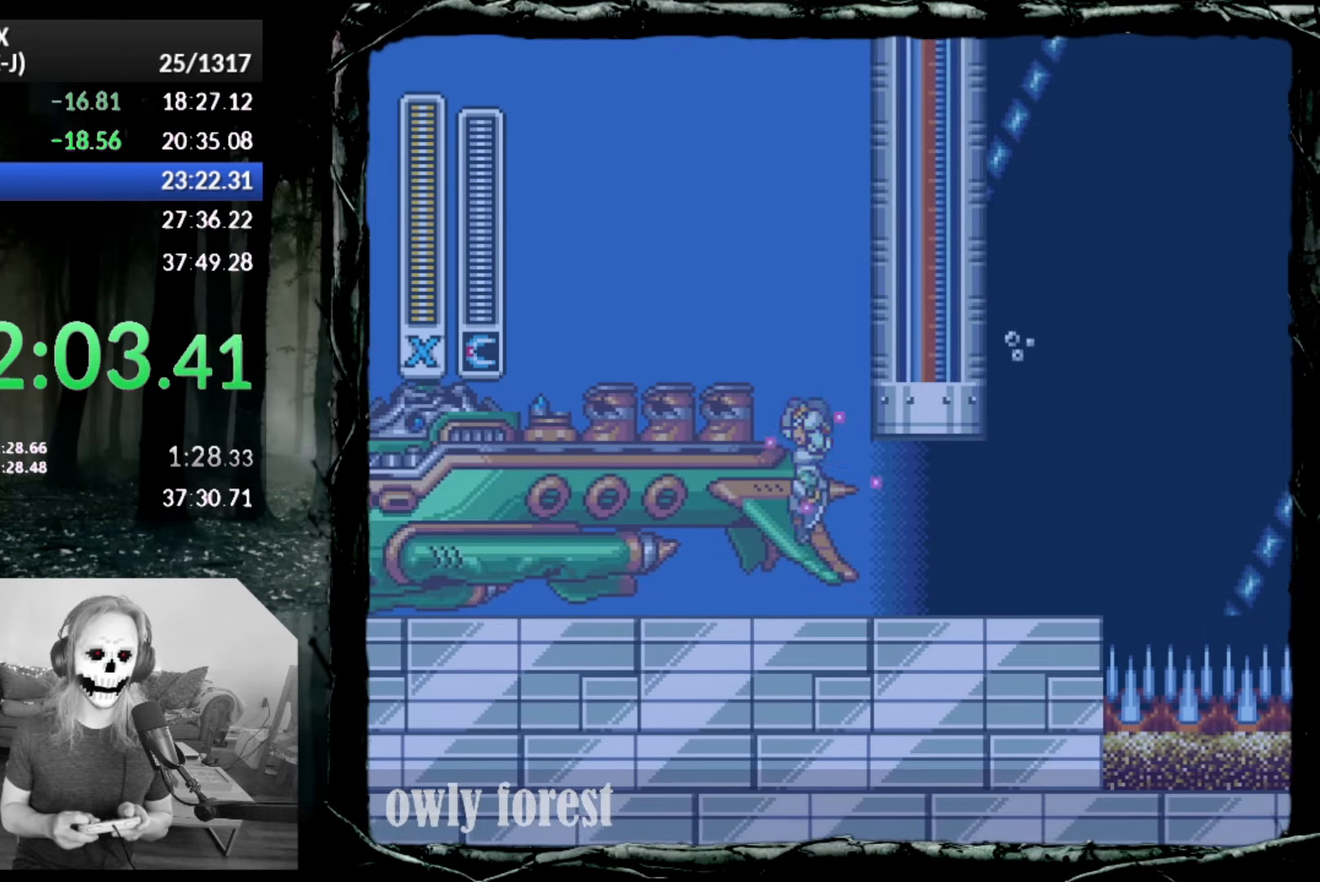
{"buttons": ["CROSS", "CIRCLE", "SQUARE", "DPAD_RIGHT"], "button_events": [[100, "CROSS", "up"], [133, "CIRCLE", "up"], [200, "CIRCLE", "down"], [233, "CROSS", "down"], [267, "DPAD_LEFT", "up"], [267, "DPAD_RIGHT", "down"]]}
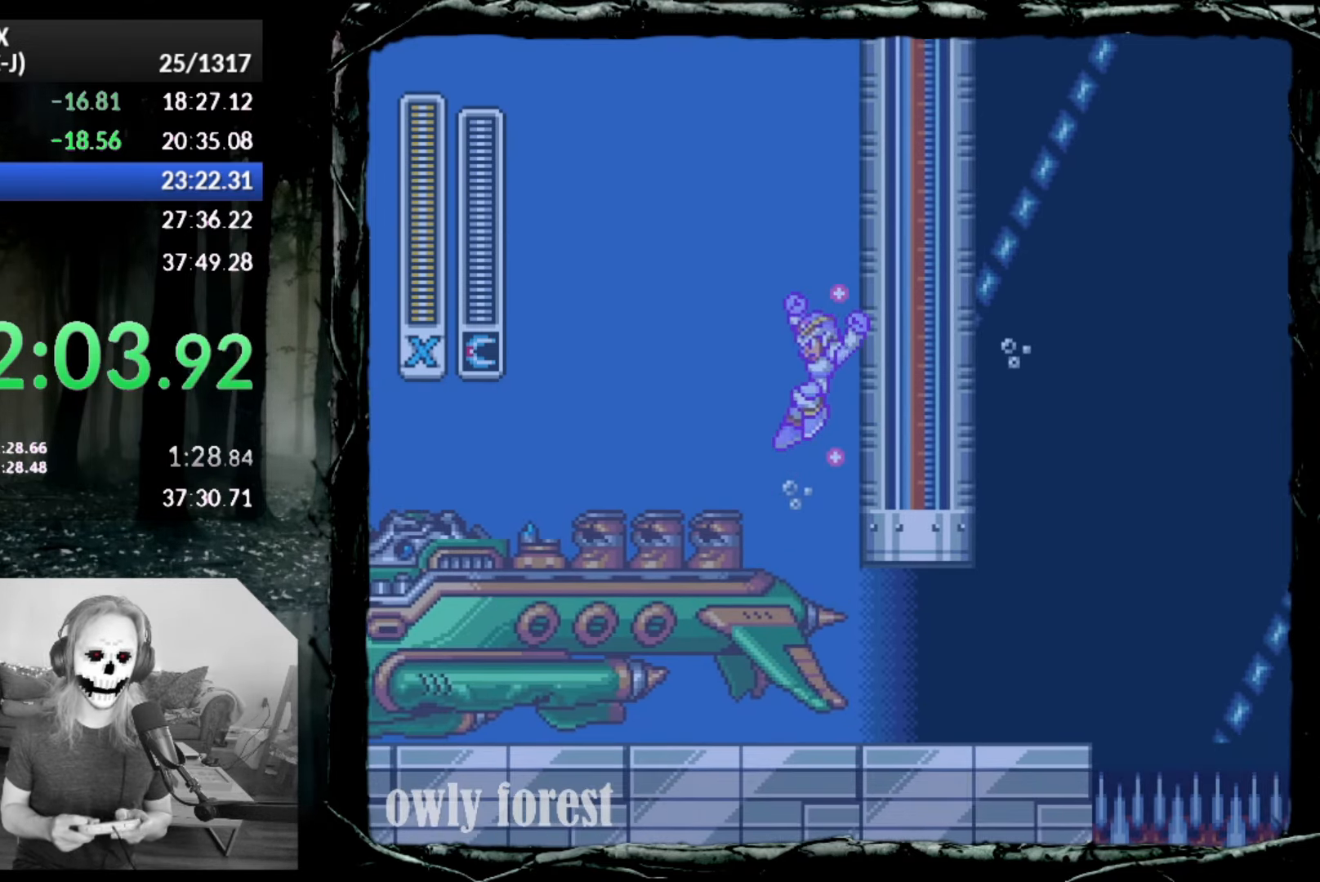
{"buttons": ["CROSS", "SQUARE", "L1", "DPAD_UP", "DPAD_RIGHT"], "button_events": [[167, "CROSS", "up"], [200, "CIRCLE", "up"], [267, "CROSS", "down"], [350, "DPAD_UP", "down"], [350, "L1", "down"]]}
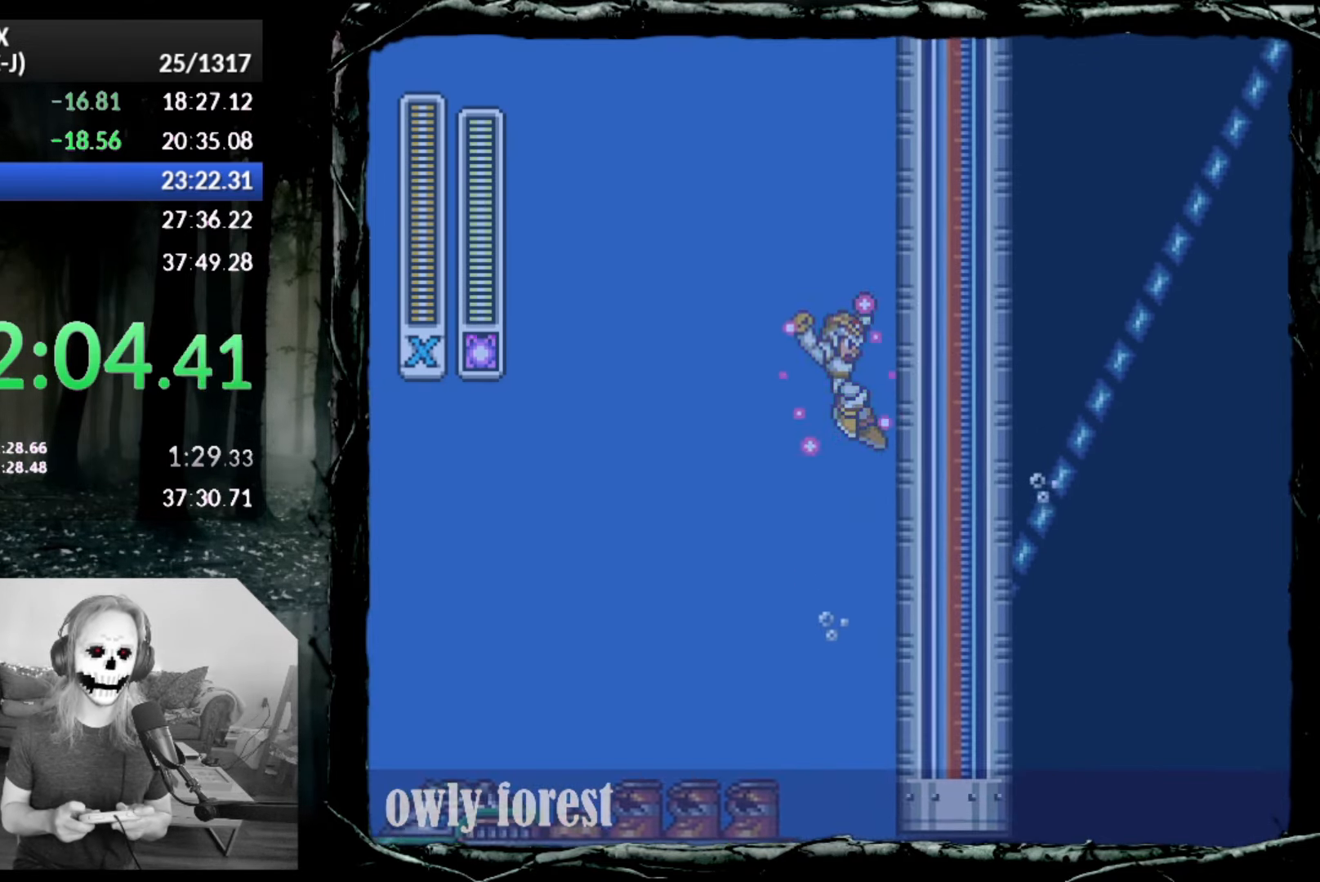
{"buttons": ["CROSS", "SQUARE", "L1", "DPAD_UP", "DPAD_RIGHT"], "button_events": [[133, "L1", "up"], [200, "CROSS", "up"], [300, "CROSS", "down"], [483, "L1", "down"]]}
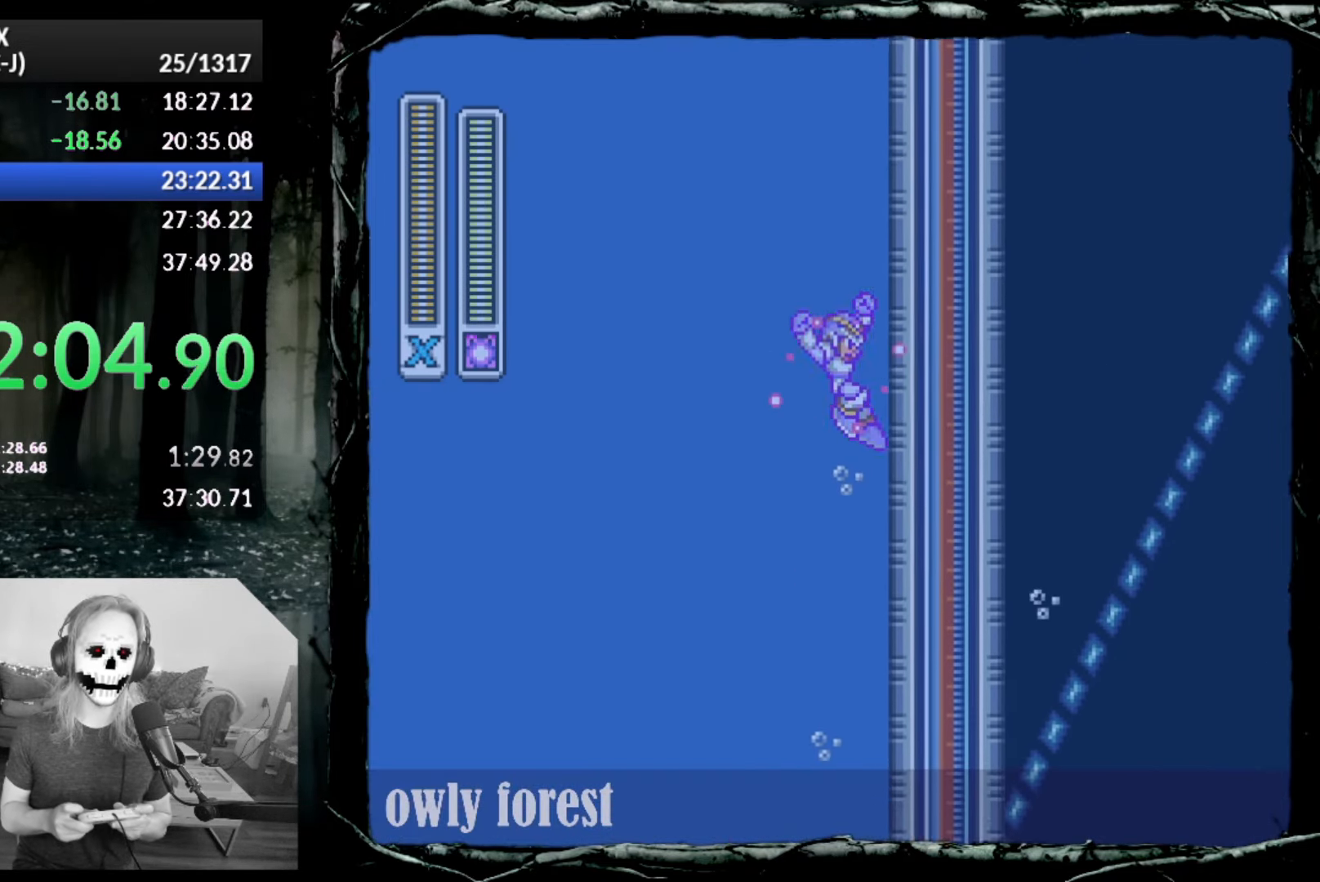
{"buttons": ["CROSS", "SQUARE", "DPAD_UP", "DPAD_RIGHT"], "button_events": [[133, "L1", "up"], [300, "CROSS", "up"], [383, "CROSS", "down"]]}
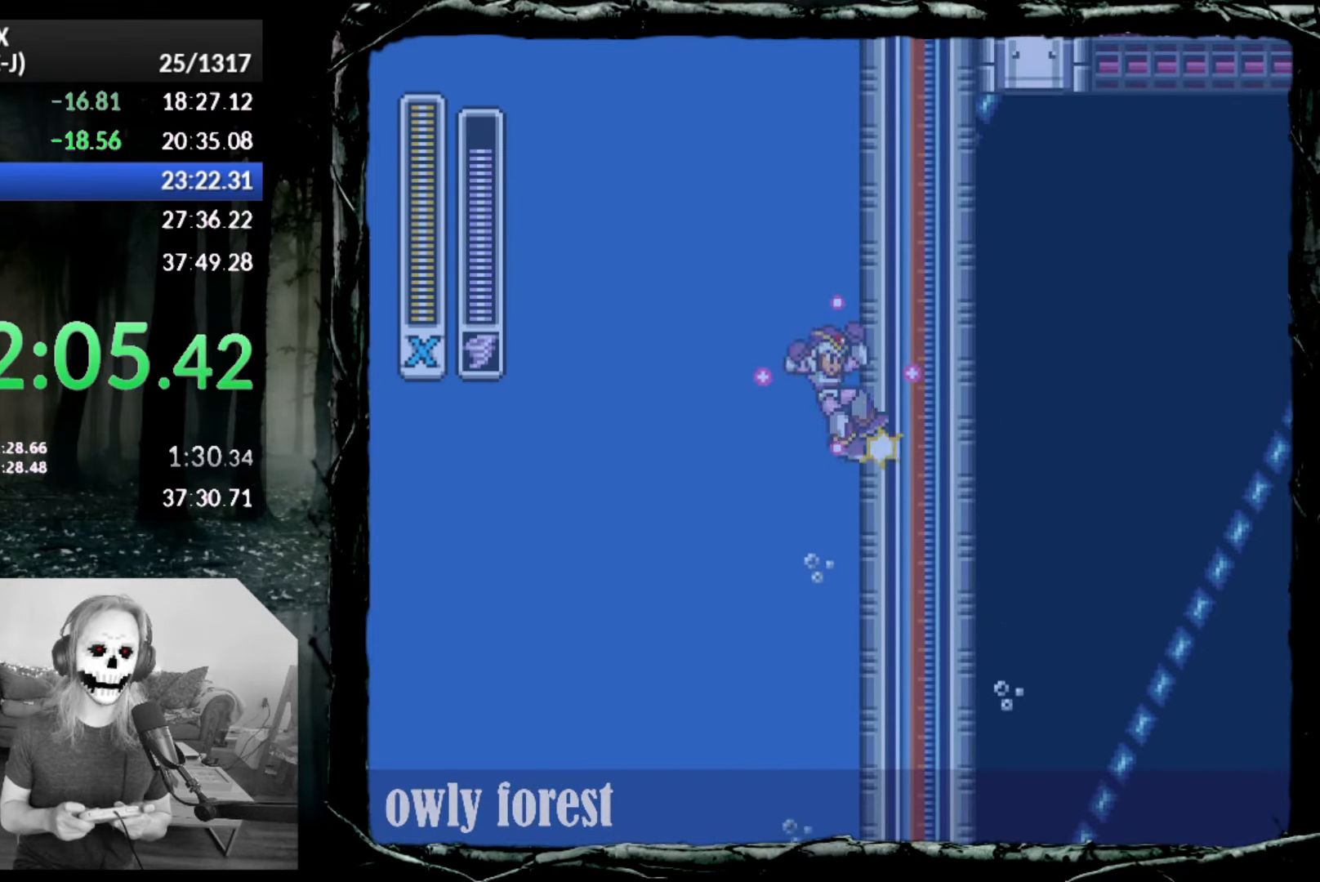
{"buttons": ["SQUARE", "DPAD_RIGHT"], "button_events": [[383, "CROSS", "up"], [483, "DPAD_UP", "up"]]}
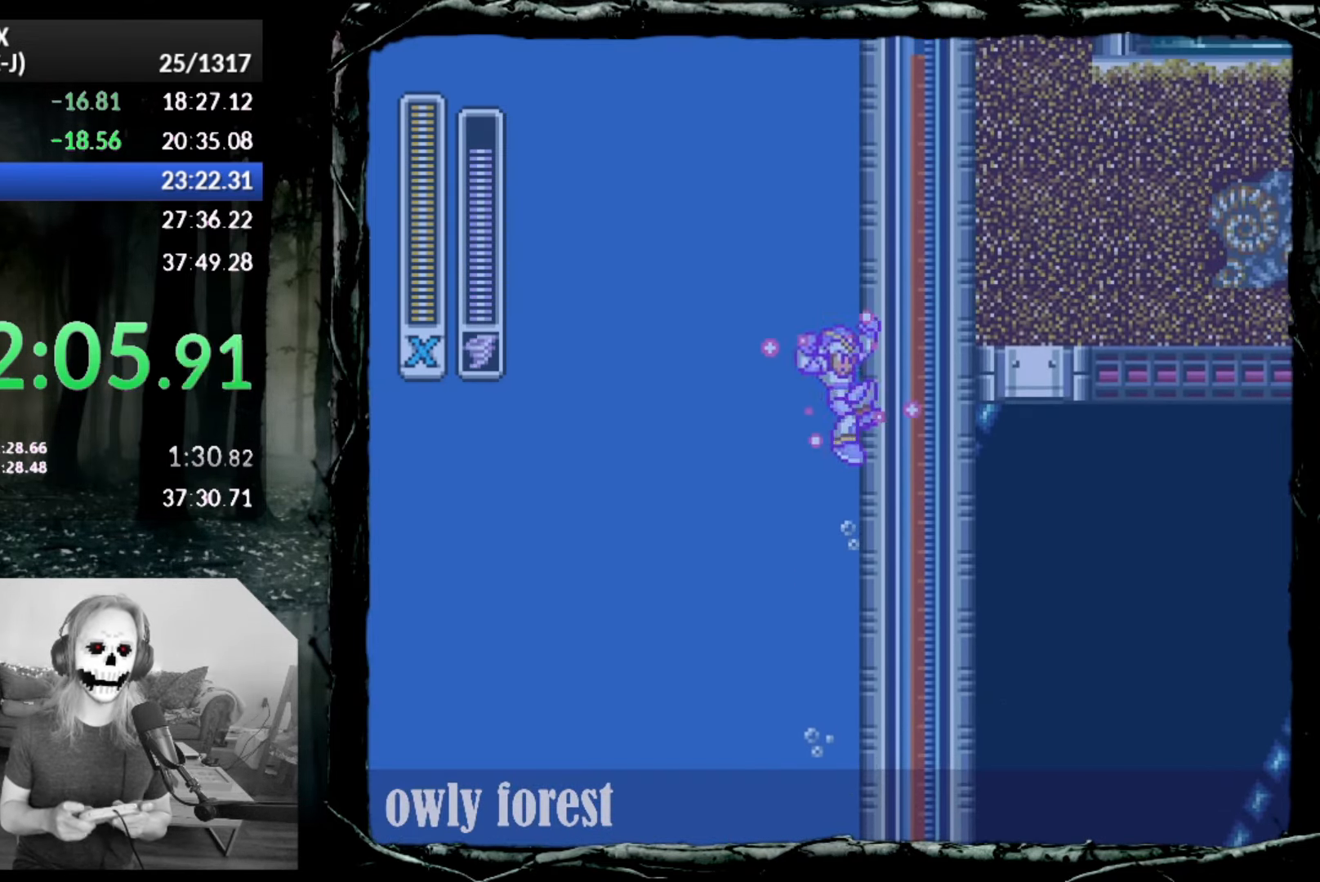
{"buttons": ["SQUARE", "DPAD_UP", "DPAD_RIGHT"], "button_events": [[17, "CROSS", "down"], [483, "CROSS", "up"], [483, "DPAD_UP", "down"]]}